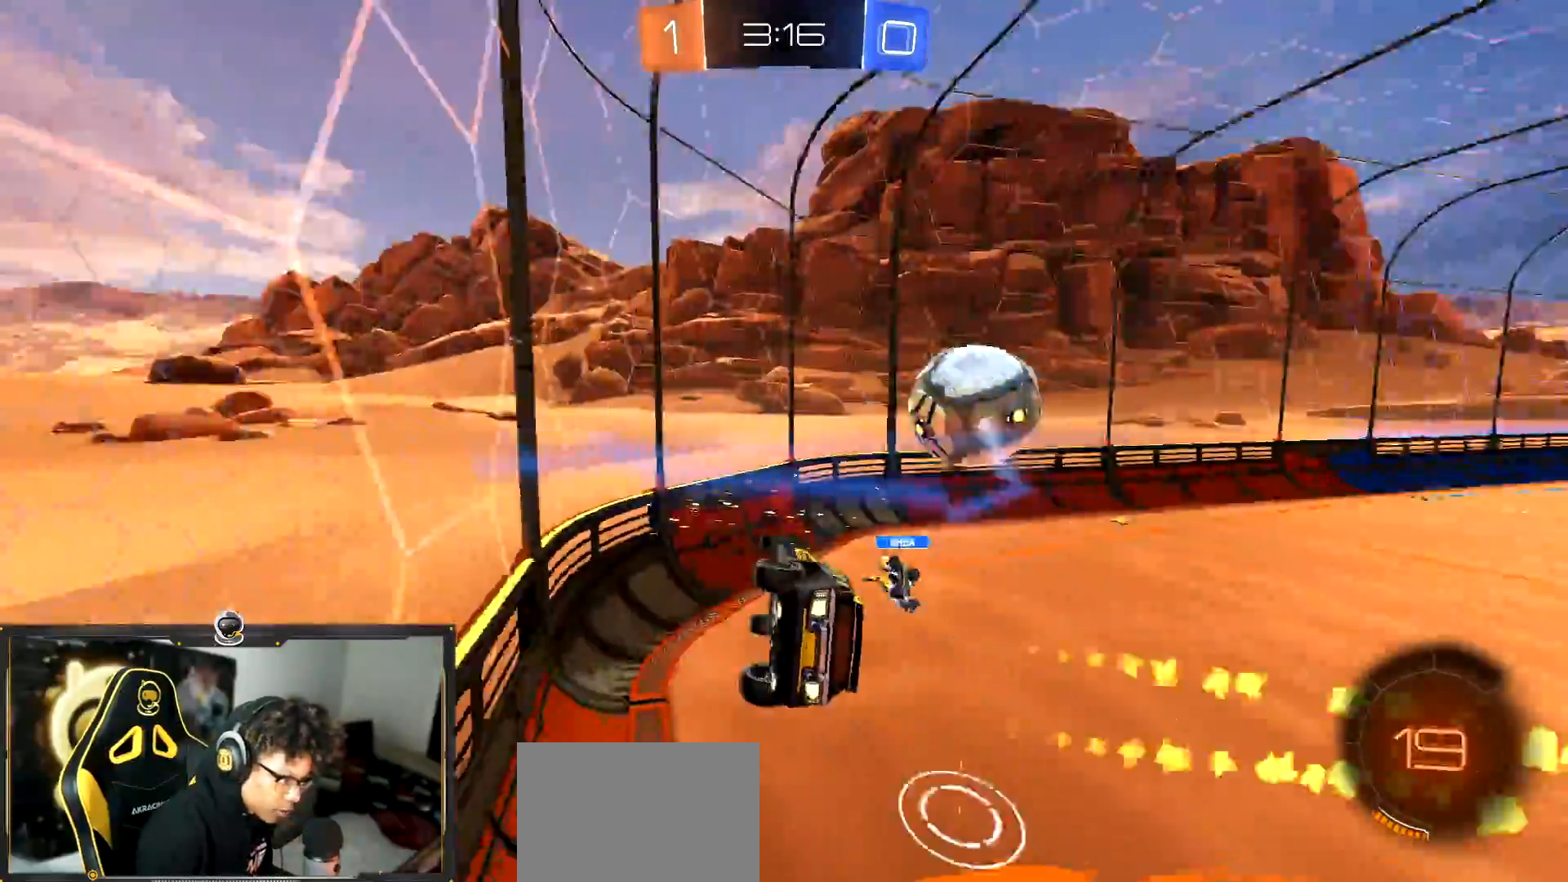
Gameplay with a controller (PlayStation layout); each line is a JSON object with the inputs held at the frame after it. "events" lists button and stick changes between this image and that frame as [ms after this image, input, new state], when the widget could be followed in between. Not read: R3 right_stick.
{"buttons": ["CROSS", "L1", "R2"], "left_stick": "down", "events": [[134, "R1", "up"], [150, "left_stick", "right"], [400, "CROSS", "down"], [400, "left_stick", "down"], [417, "L1", "down"]]}
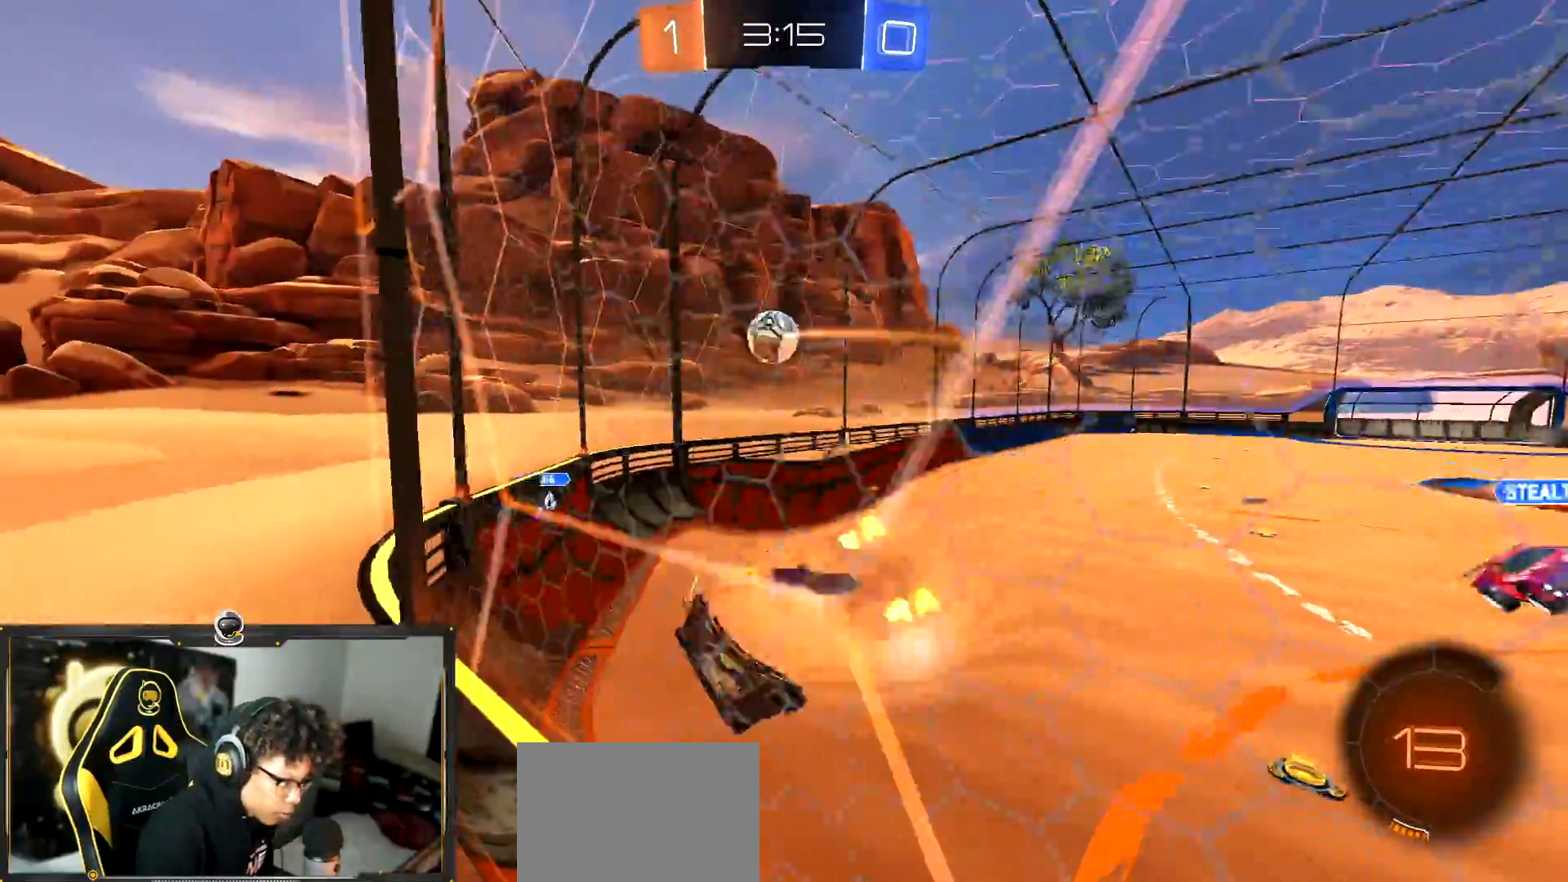
{"buttons": ["R1", "R2"], "left_stick": "up-left", "events": [[133, "left_stick", "down-left"], [216, "L1", "up"], [317, "R1", "down"], [383, "CROSS", "up"], [417, "left_stick", "up-left"]]}
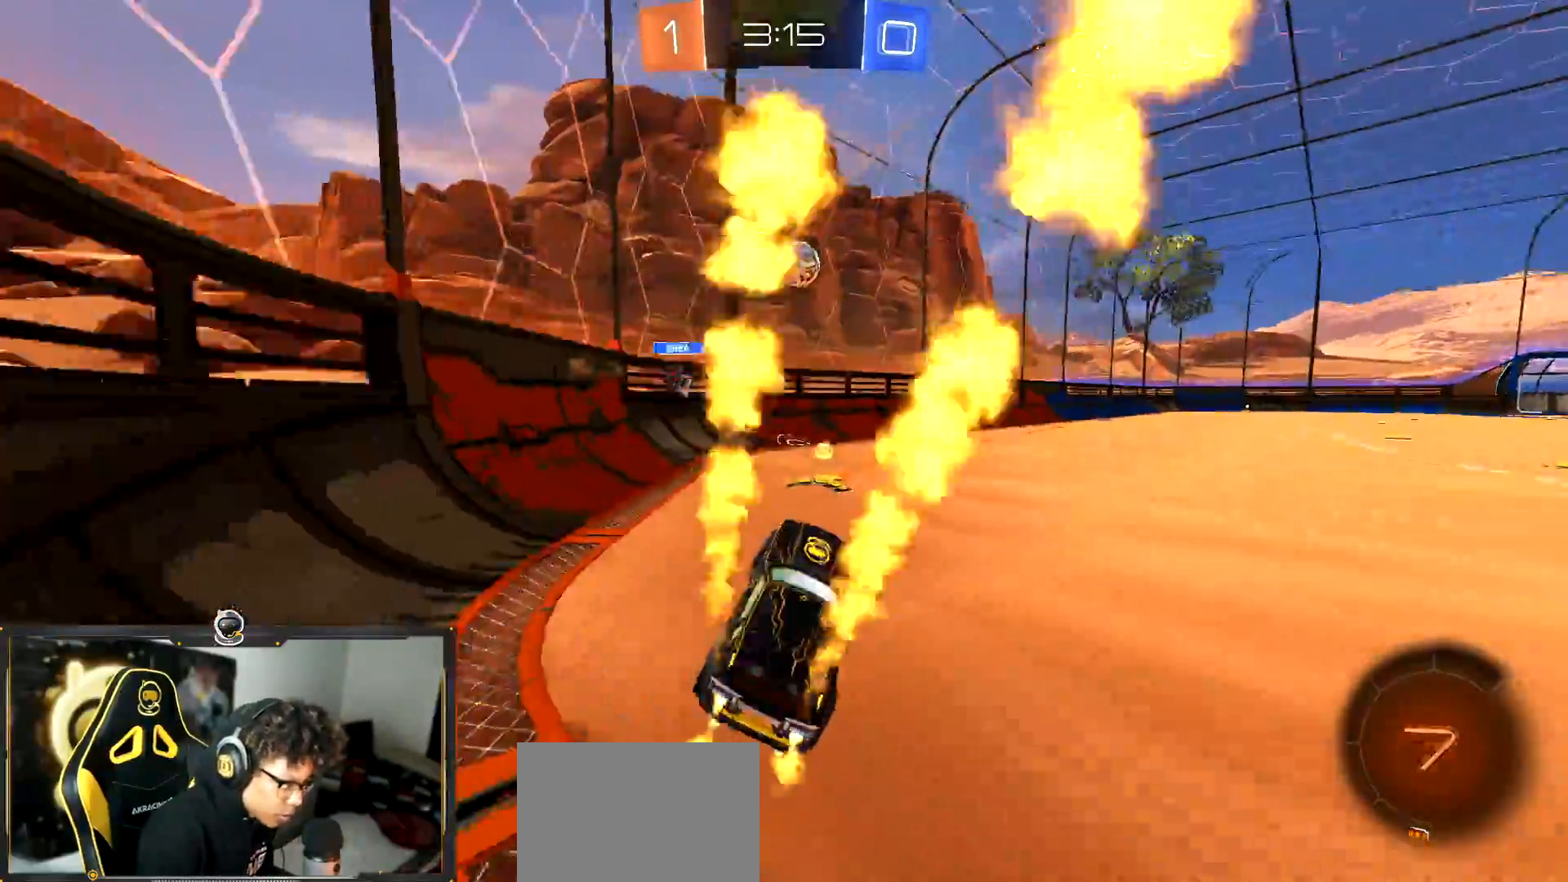
{"buttons": ["R1", "R2"], "left_stick": "right", "events": [[17, "CROSS", "down"], [67, "left_stick", "up"], [117, "CROSS", "up"], [234, "left_stick", "right"], [317, "L1", "down"], [384, "L1", "up"]]}
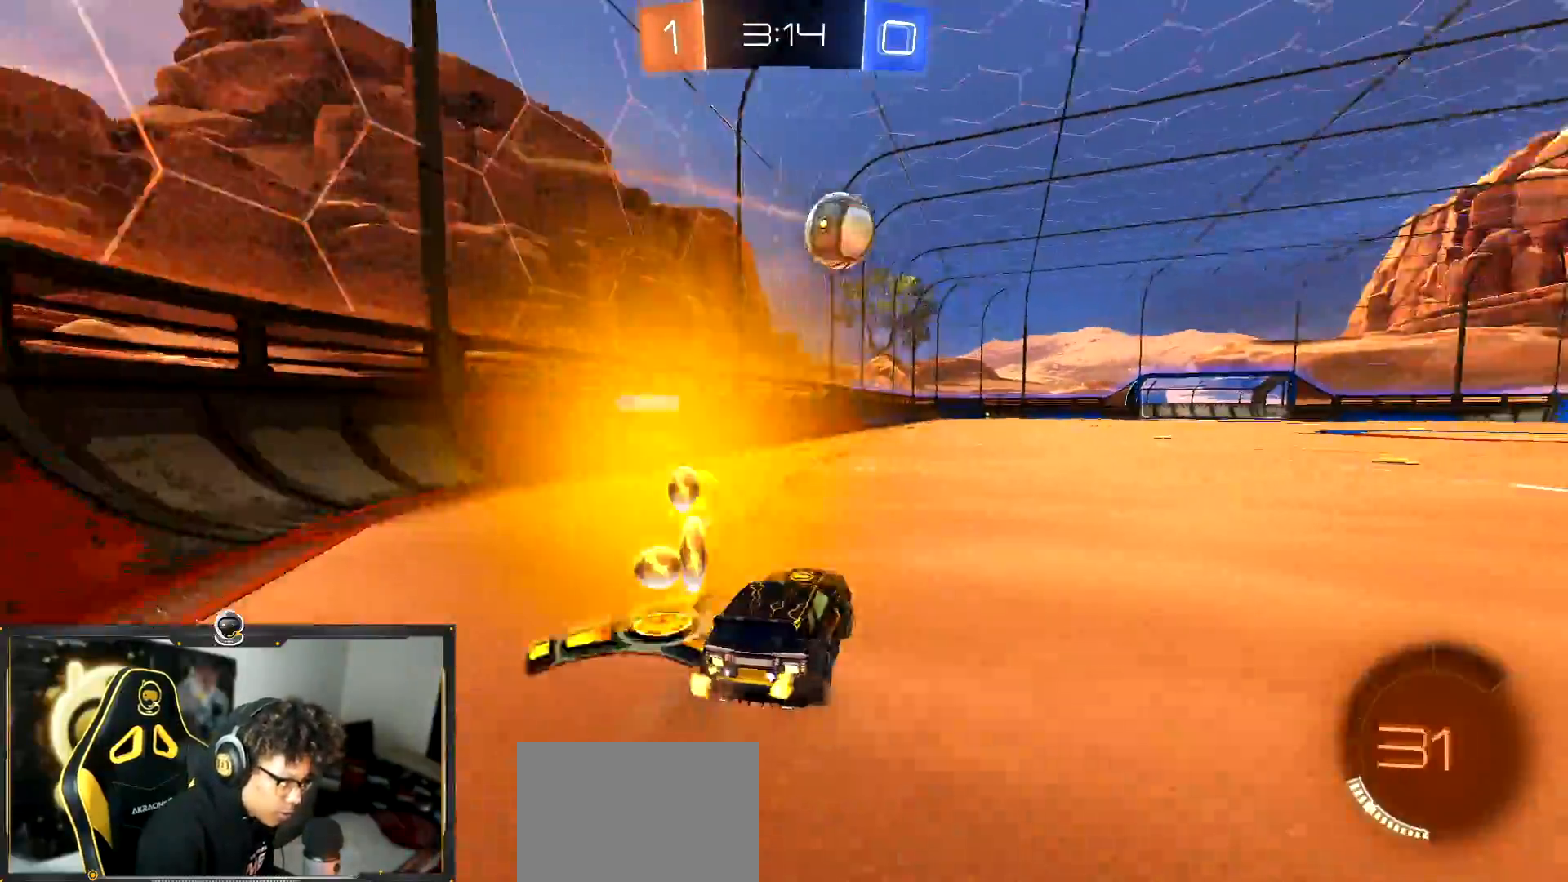
{"buttons": ["R1", "R2"], "left_stick": "right", "events": [[216, "left_stick", "center"], [433, "left_stick", "right"]]}
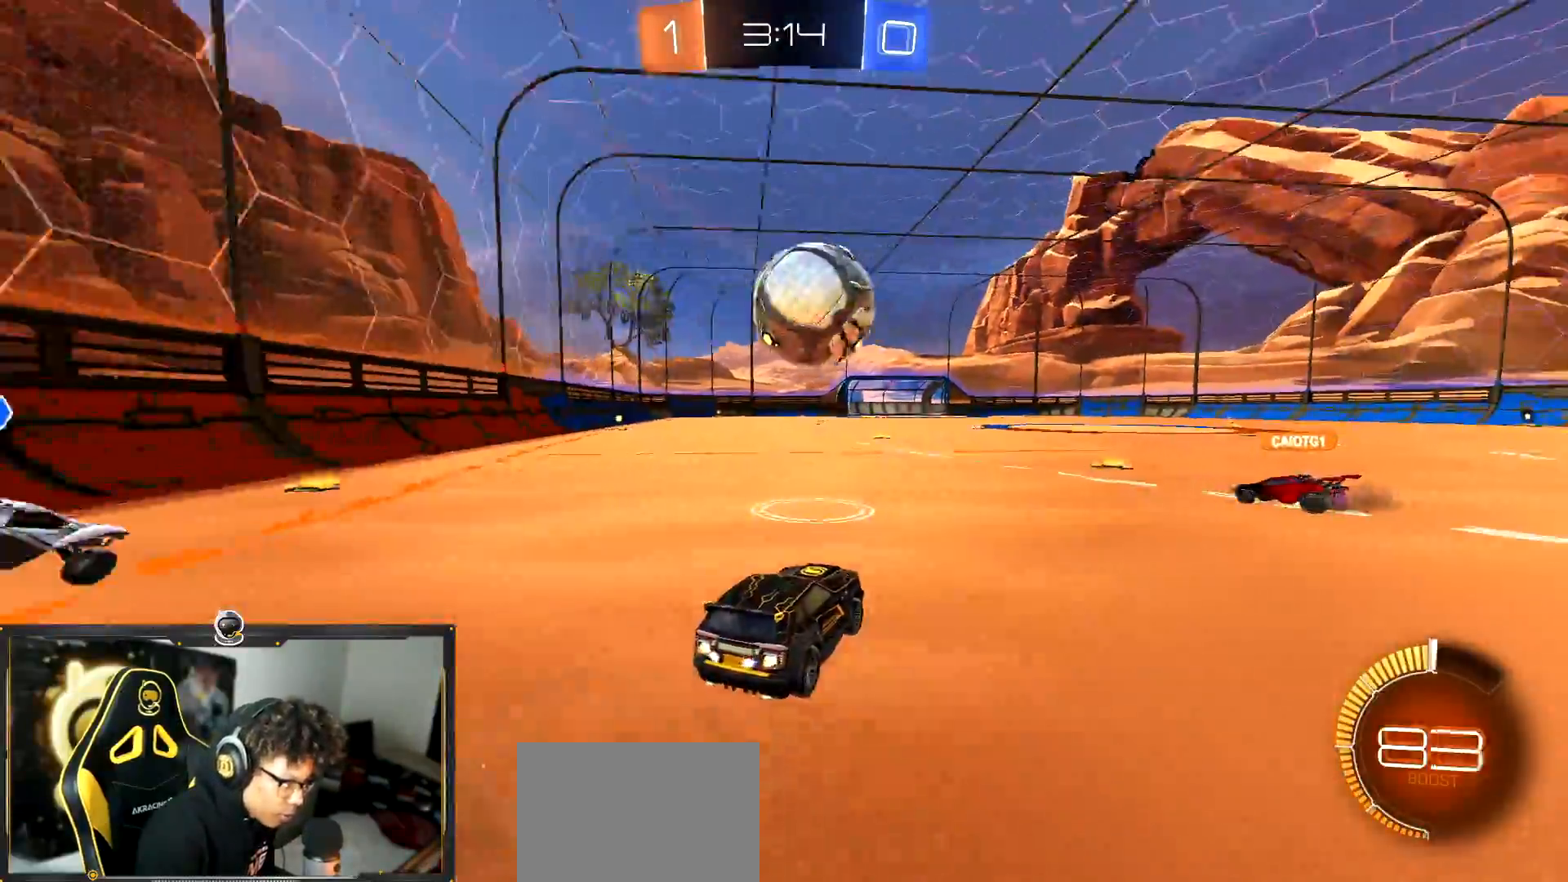
{"buttons": ["R1", "R2"], "left_stick": "left", "events": [[50, "left_stick", "center"], [217, "left_stick", "right"], [317, "TRIANGLE", "down"], [367, "left_stick", "center"], [450, "TRIANGLE", "up"], [484, "left_stick", "left"]]}
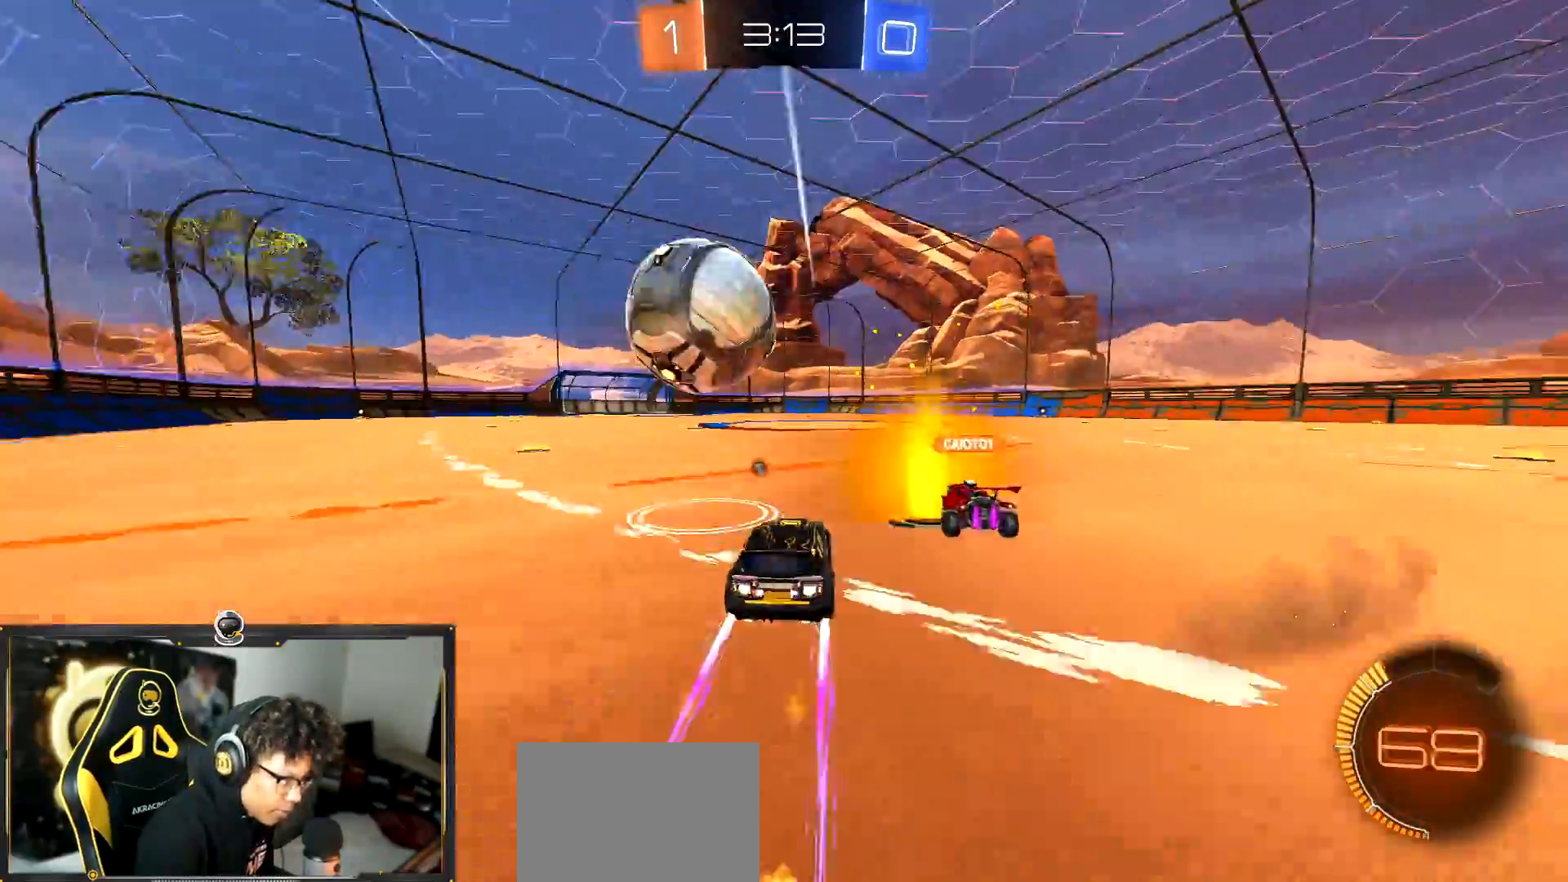
{"buttons": ["R2"], "left_stick": "right", "events": [[100, "R1", "up"], [116, "left_stick", "center"], [500, "left_stick", "right"]]}
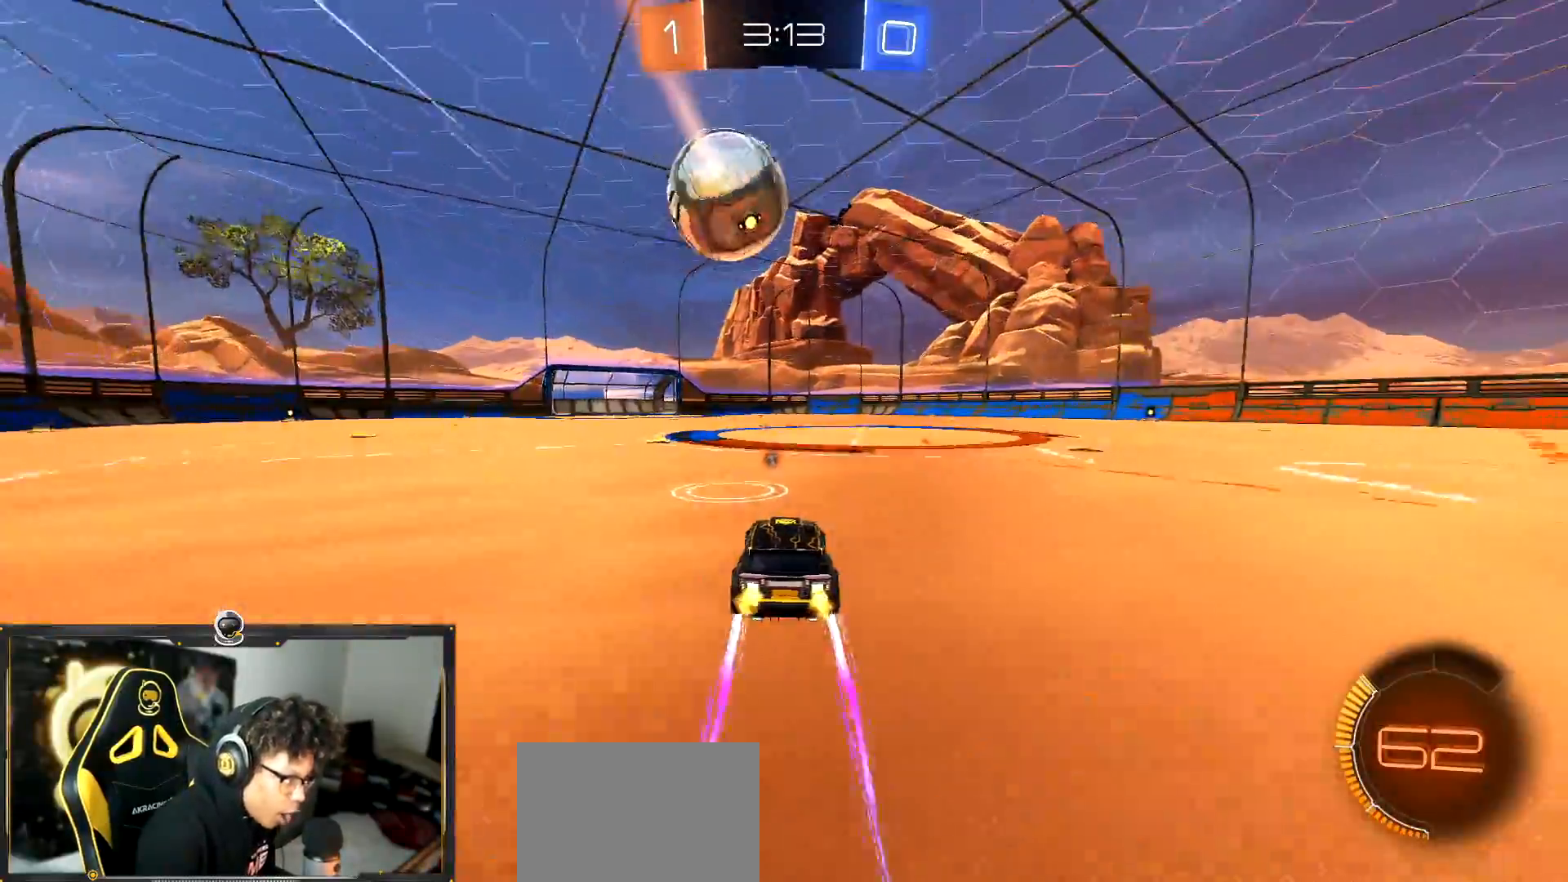
{"buttons": ["R2"], "left_stick": "center", "events": [[83, "left_stick", "center"]]}
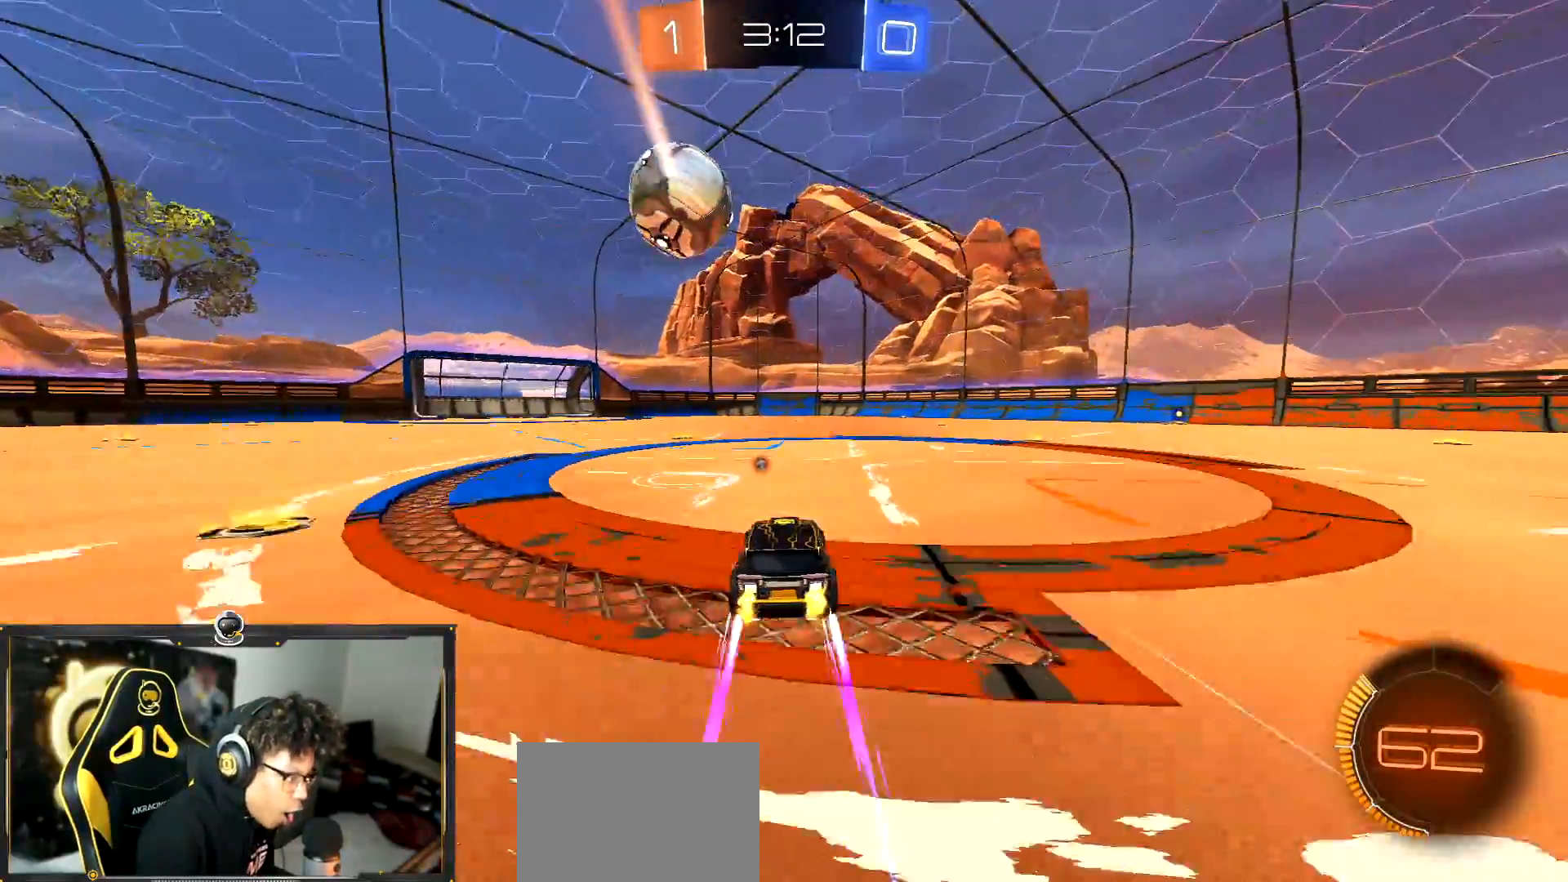
{"buttons": ["R2"], "left_stick": "down-right", "events": [[83, "left_stick", "down-right"], [133, "TRIANGLE", "down"], [200, "TRIANGLE", "up"]]}
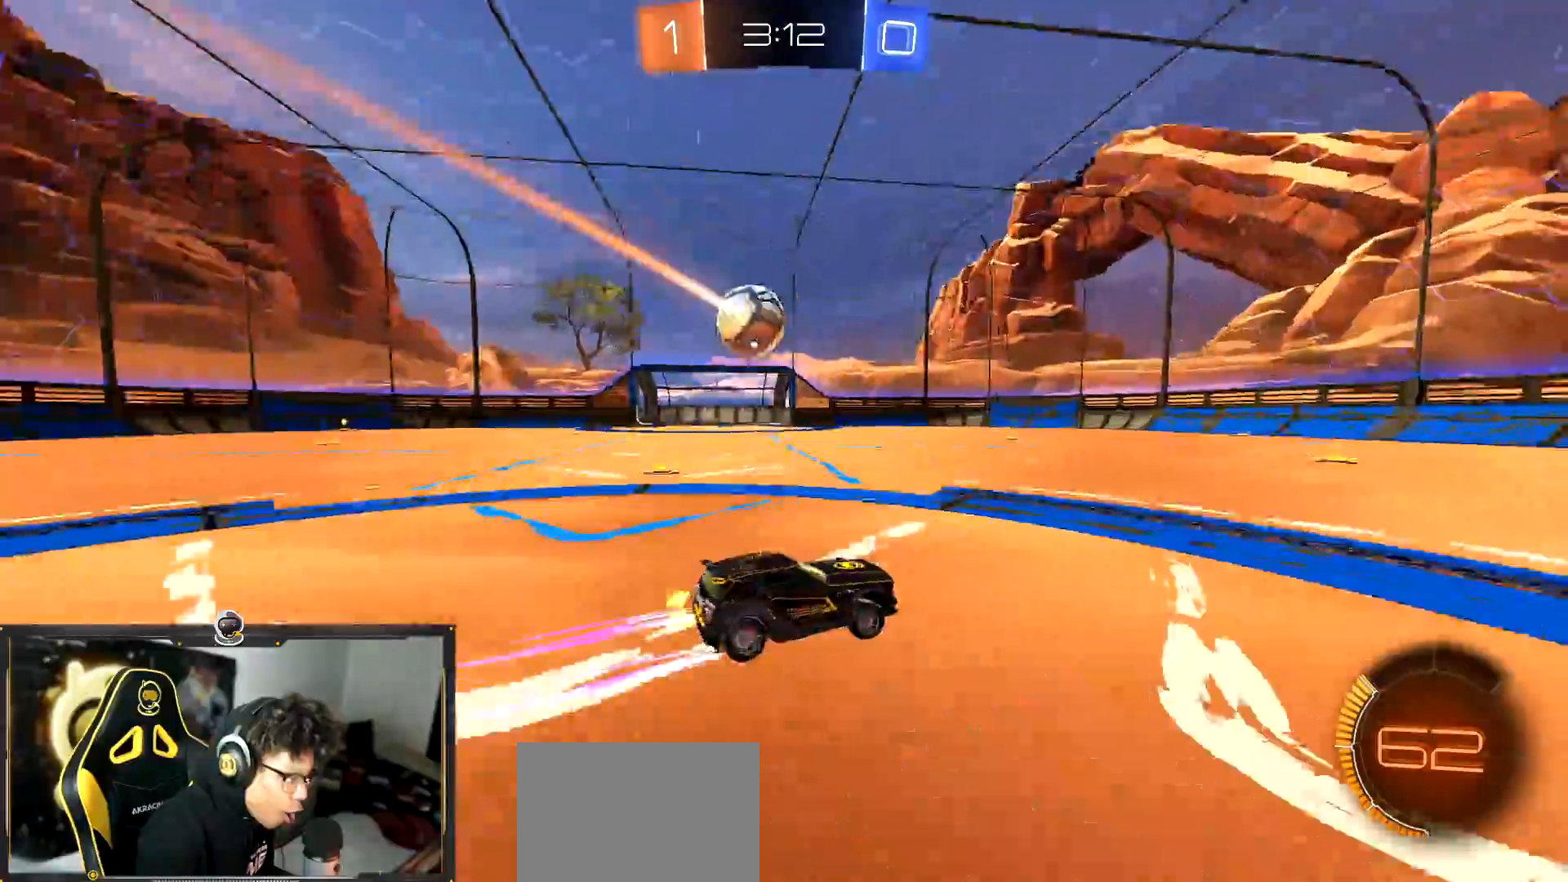
{"buttons": ["R2"], "left_stick": "left", "events": [[33, "TRIANGLE", "down"], [117, "TRIANGLE", "up"], [184, "left_stick", "center"], [250, "R1", "down"], [267, "left_stick", "left"], [434, "R1", "up"], [434, "TRIANGLE", "down"], [484, "TRIANGLE", "up"]]}
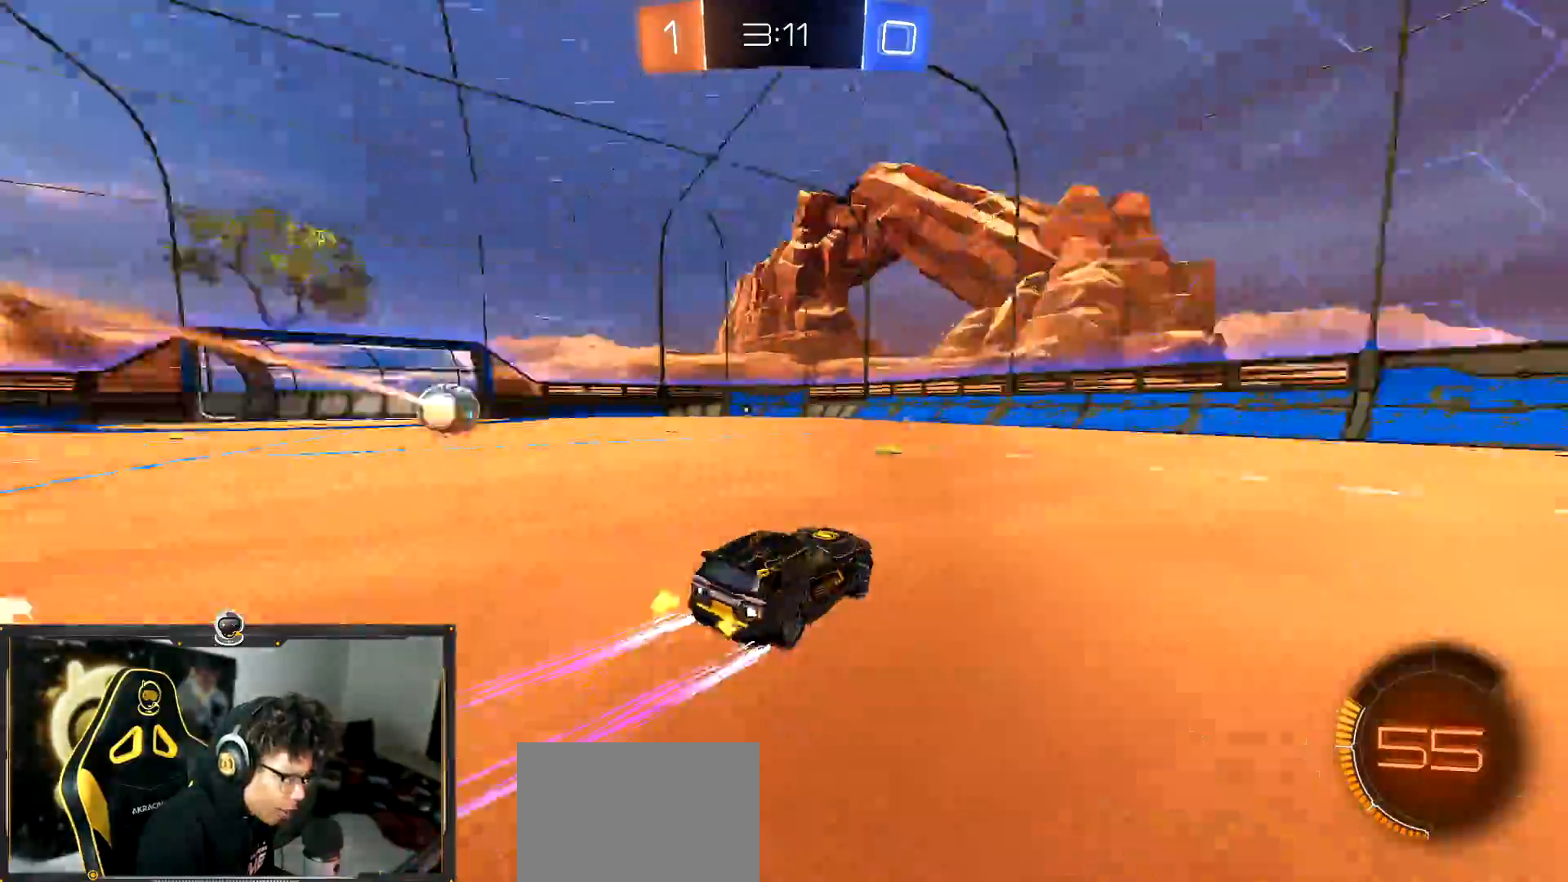
{"buttons": ["R2"], "left_stick": "center", "events": [[216, "left_stick", "center"], [333, "left_stick", "left"], [500, "left_stick", "center"]]}
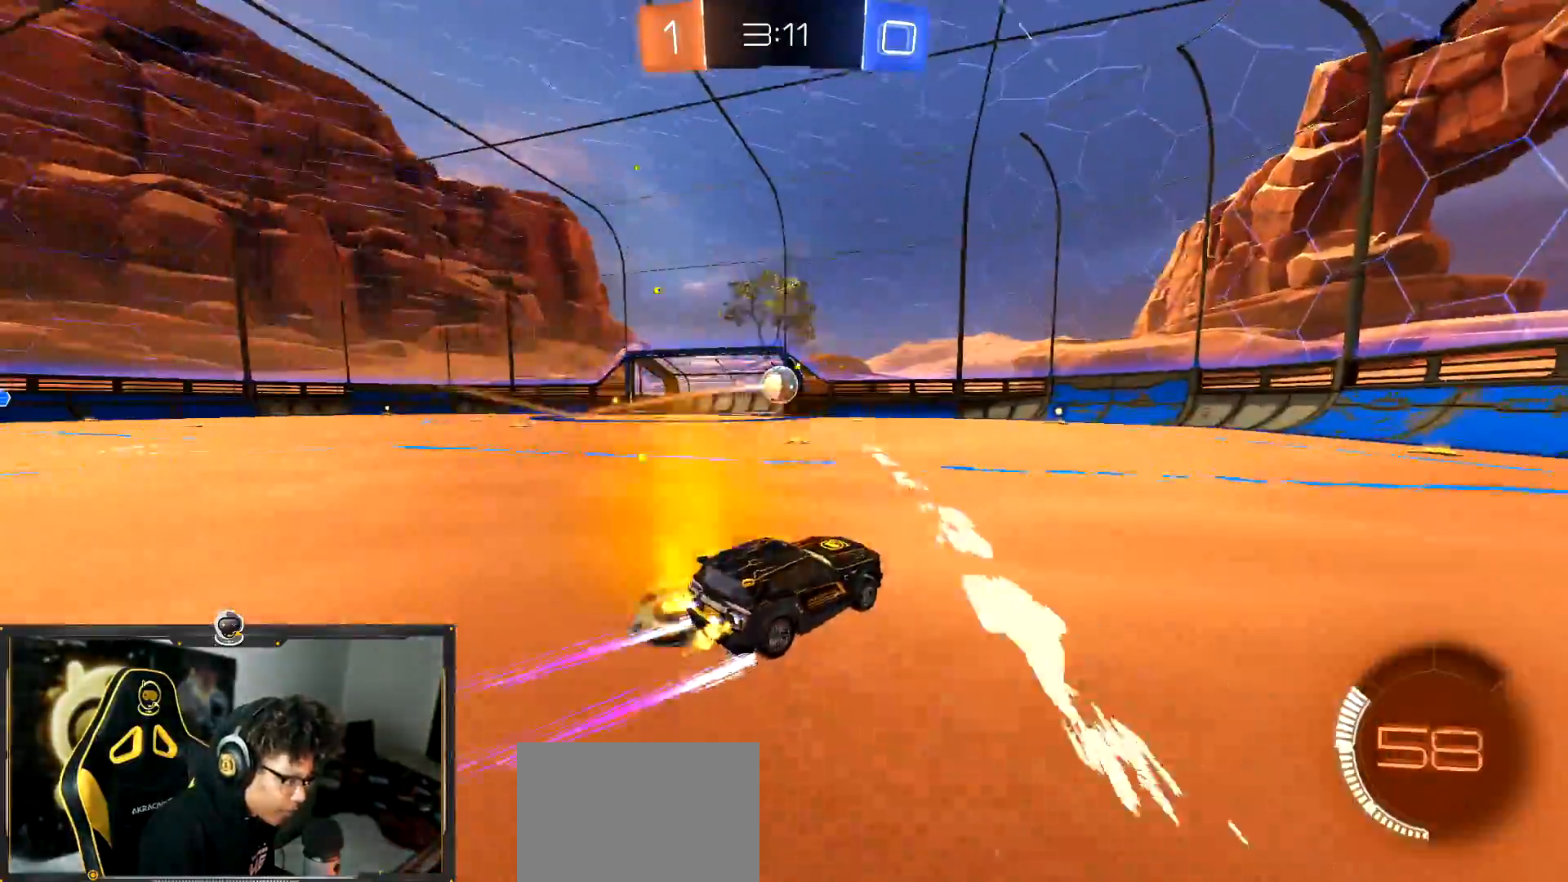
{"buttons": ["R2"], "left_stick": "center", "events": [[83, "R1", "down"], [83, "left_stick", "left"], [133, "TRIANGLE", "down"], [200, "left_stick", "center"], [267, "TRIANGLE", "up"], [367, "R1", "up"]]}
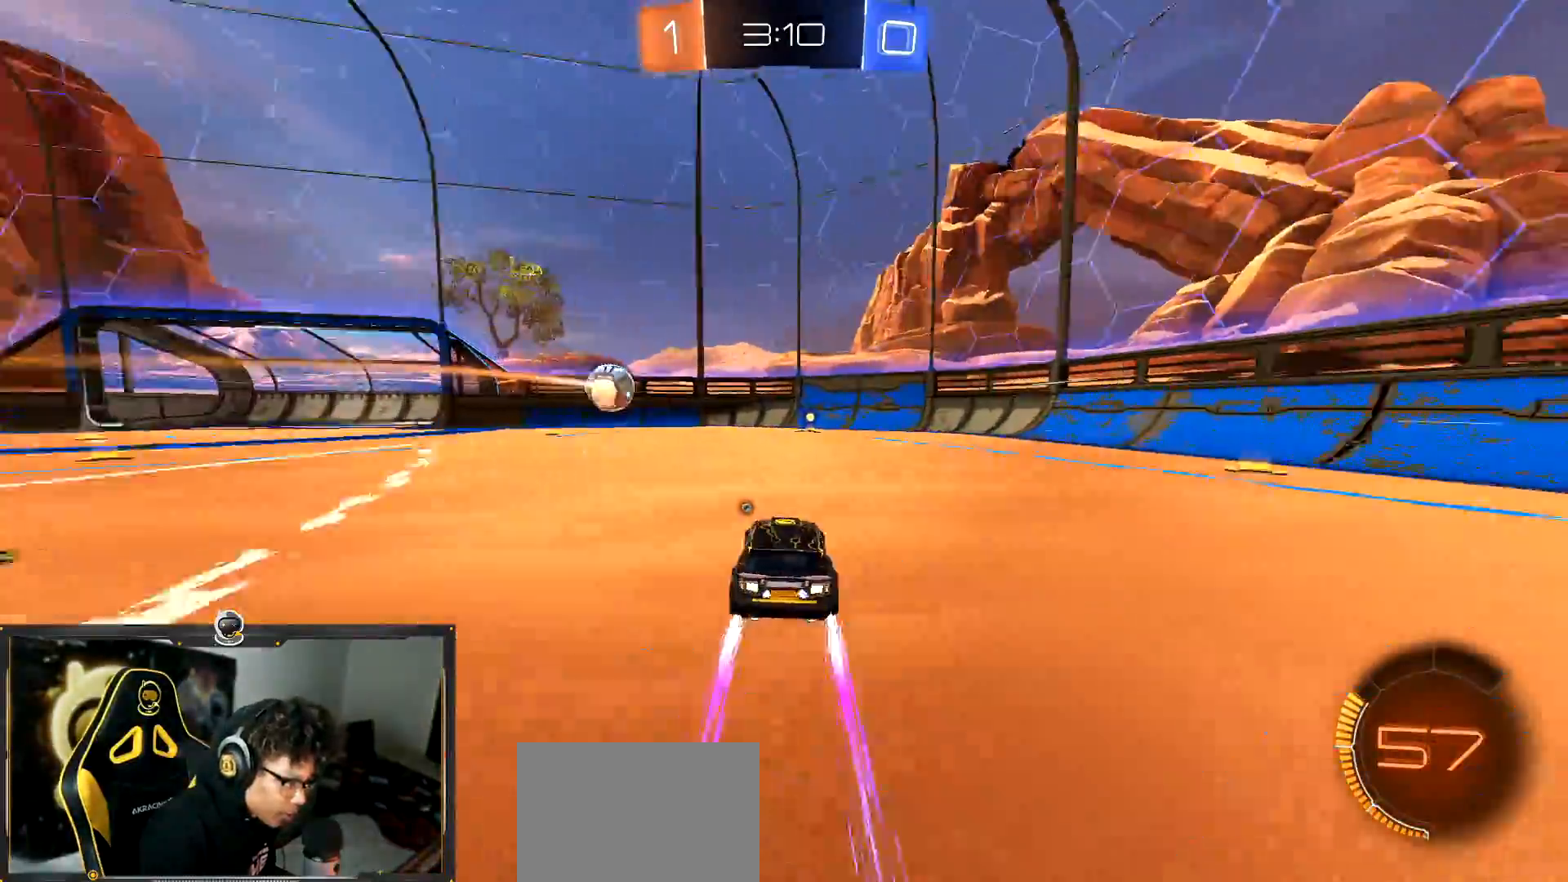
{"buttons": ["R1", "R2"], "left_stick": "center", "events": [[133, "TRIANGLE", "down"], [216, "R1", "down"], [216, "TRIANGLE", "up"], [283, "R1", "up"], [367, "R1", "down"]]}
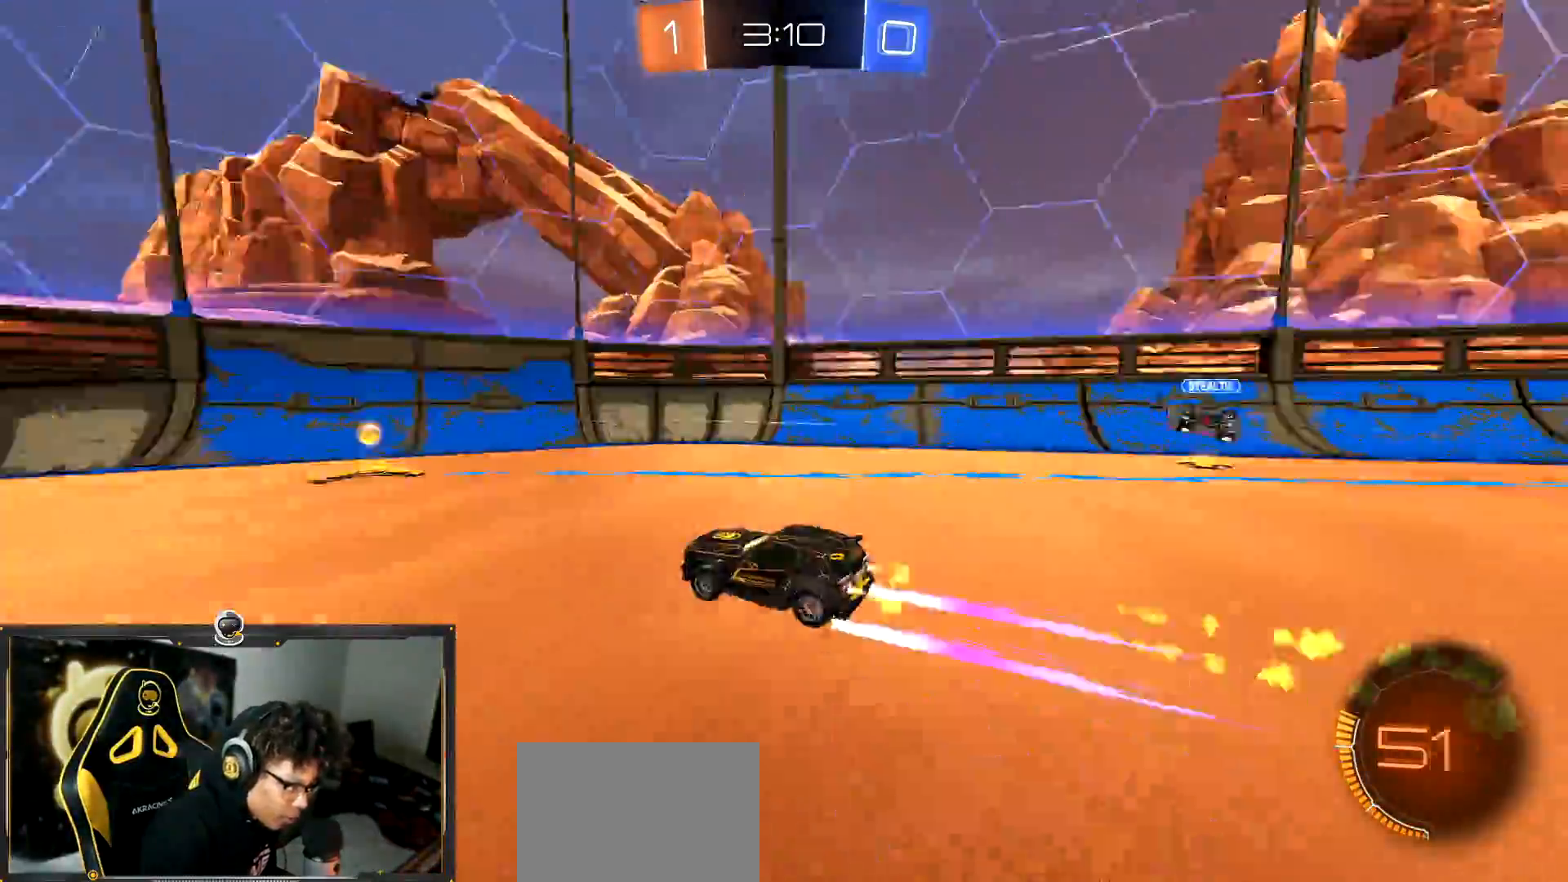
{"buttons": ["R2"], "left_stick": "down-right", "events": [[67, "left_stick", "down-right"], [150, "R1", "up"], [184, "left_stick", "center"], [434, "left_stick", "down-right"]]}
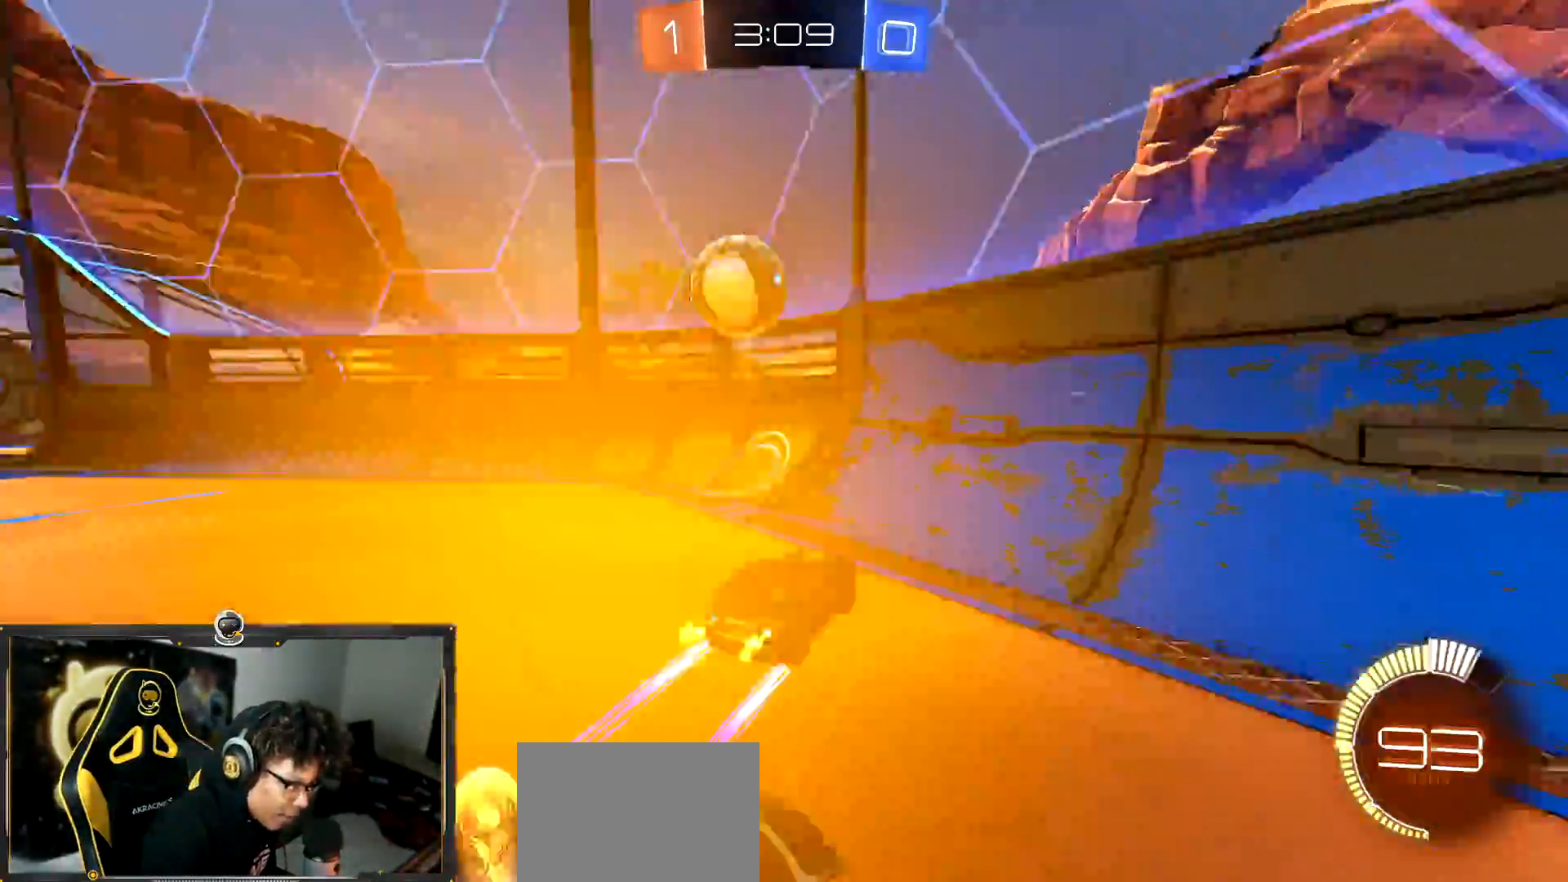
{"buttons": ["R2"], "left_stick": "down-right", "events": [[50, "left_stick", "center"], [283, "left_stick", "left"], [417, "left_stick", "down-right"]]}
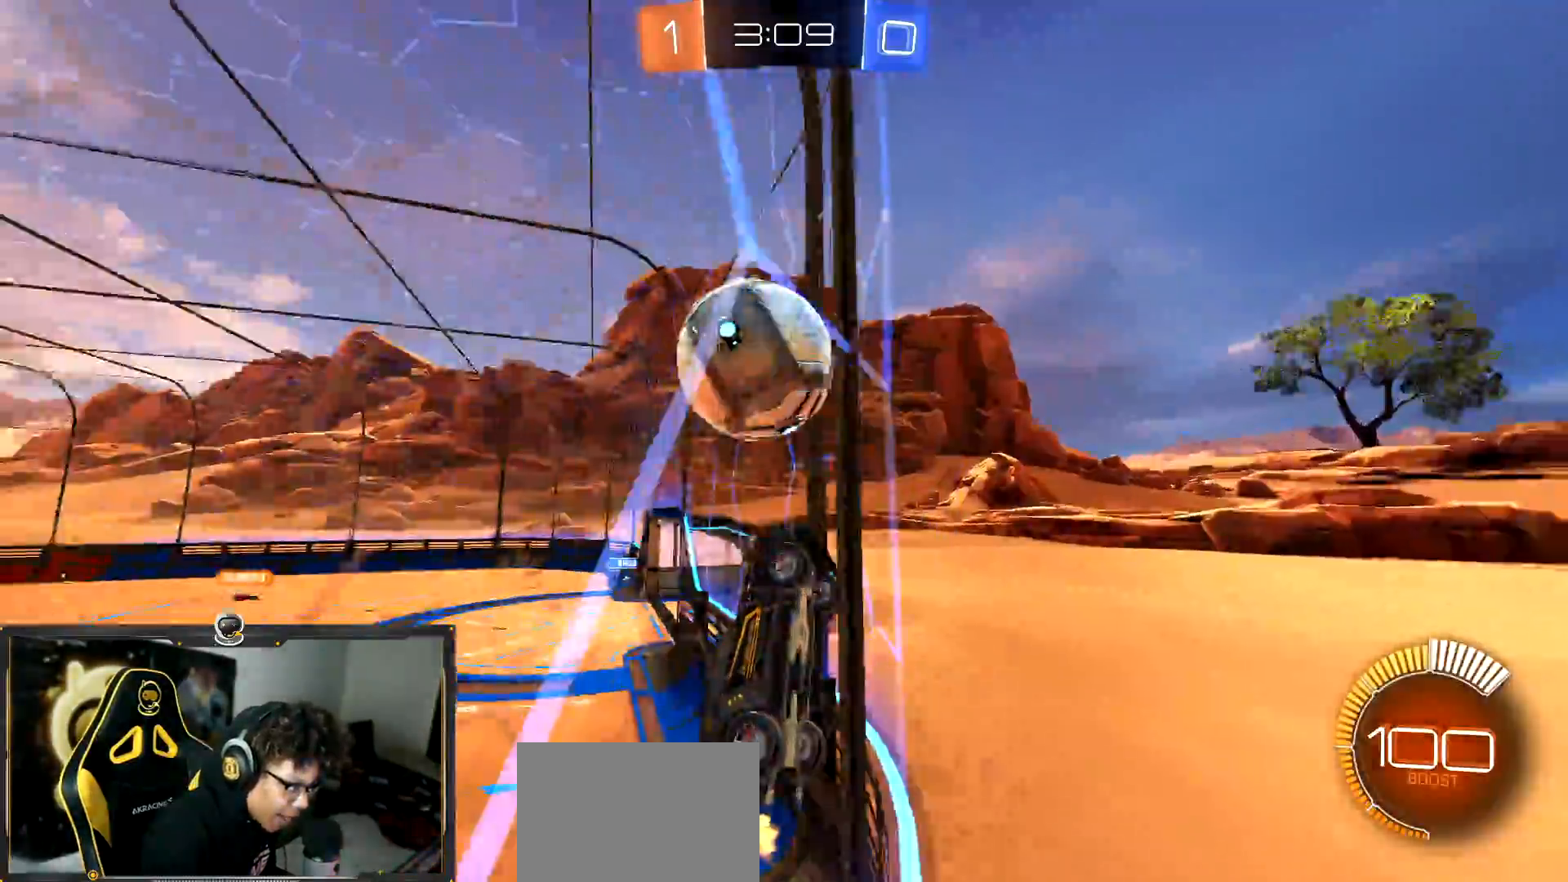
{"buttons": ["R2"], "left_stick": "left", "events": [[33, "R2", "up"], [67, "L2", "down"], [184, "left_stick", "left"], [267, "L2", "up"], [267, "R2", "down"], [334, "left_stick", "center"], [501, "left_stick", "left"]]}
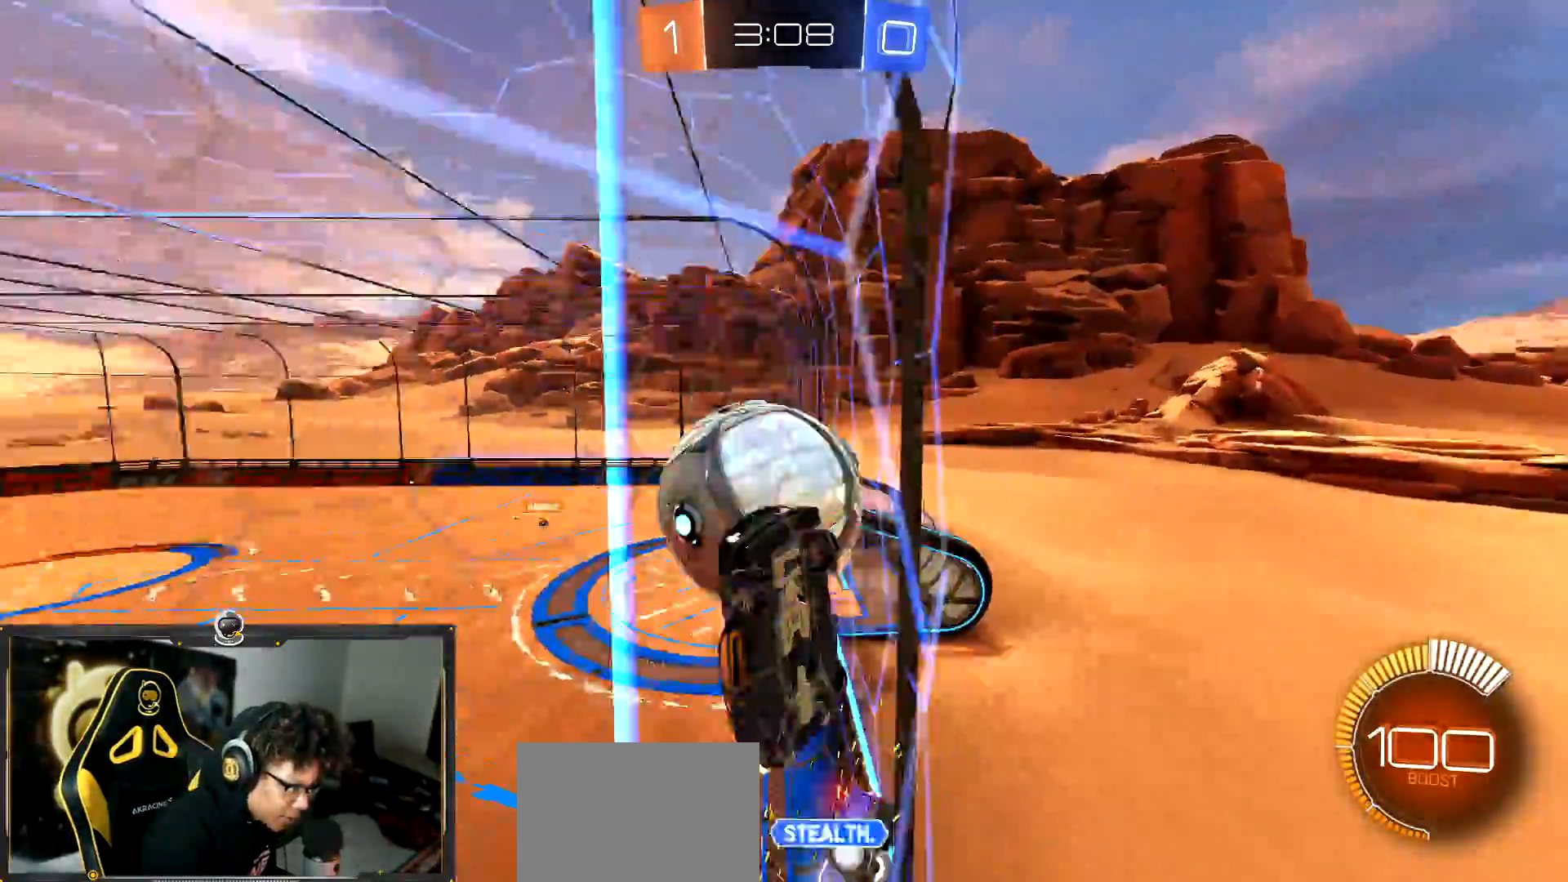
{"buttons": ["R1", "R2"], "left_stick": "down-right", "events": [[300, "left_stick", "center"], [383, "R1", "down"], [450, "left_stick", "down-right"]]}
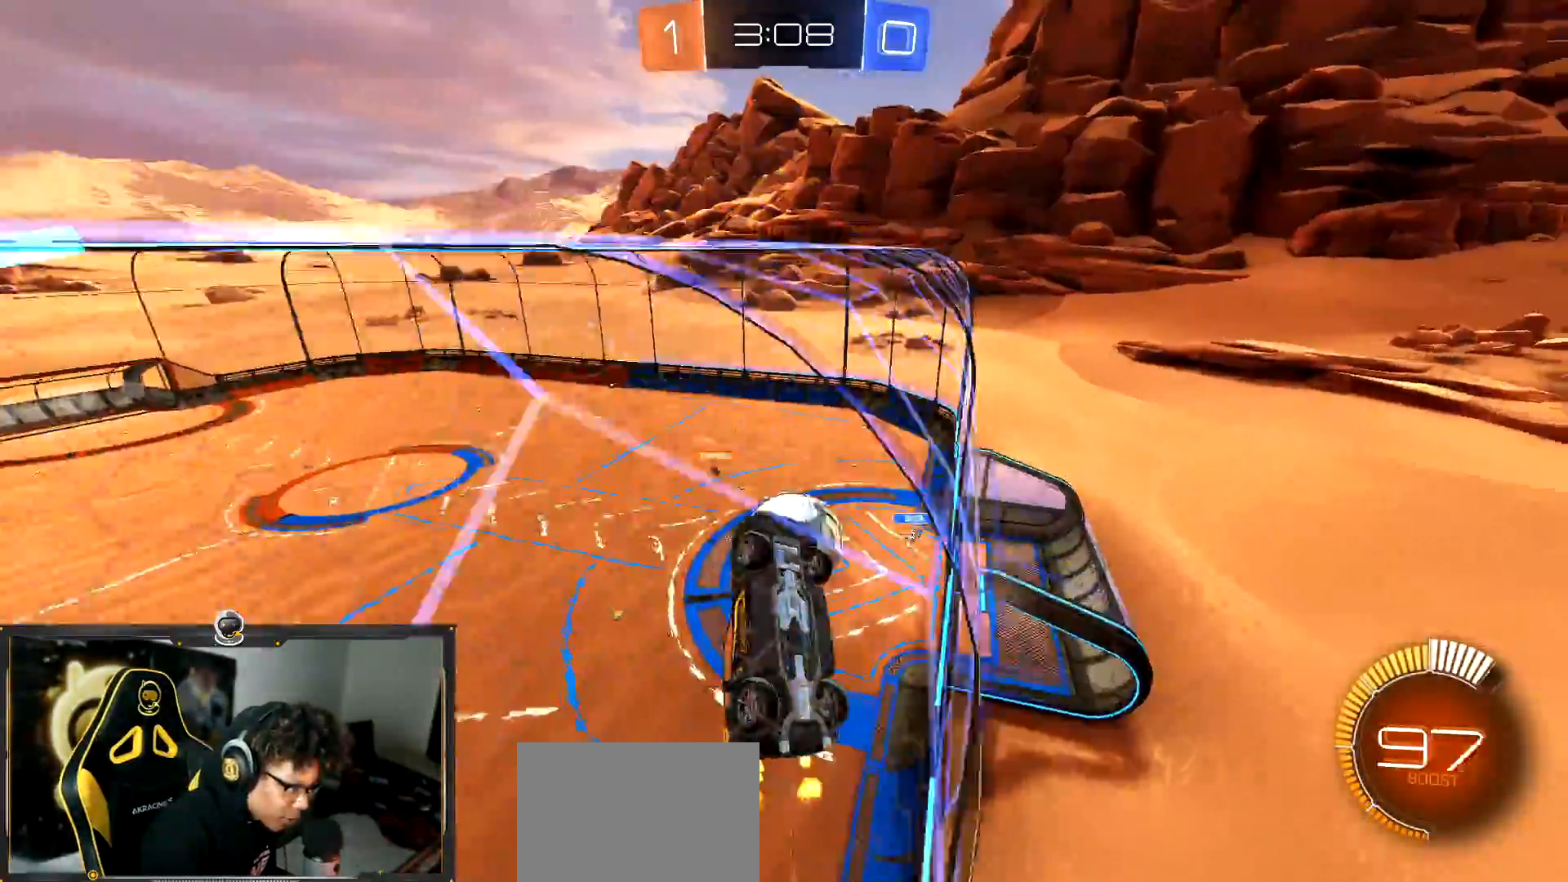
{"buttons": ["R1", "R2"], "left_stick": "left", "events": [[67, "left_stick", "down-left"], [117, "left_stick", "left"], [317, "left_stick", "center"], [384, "left_stick", "left"]]}
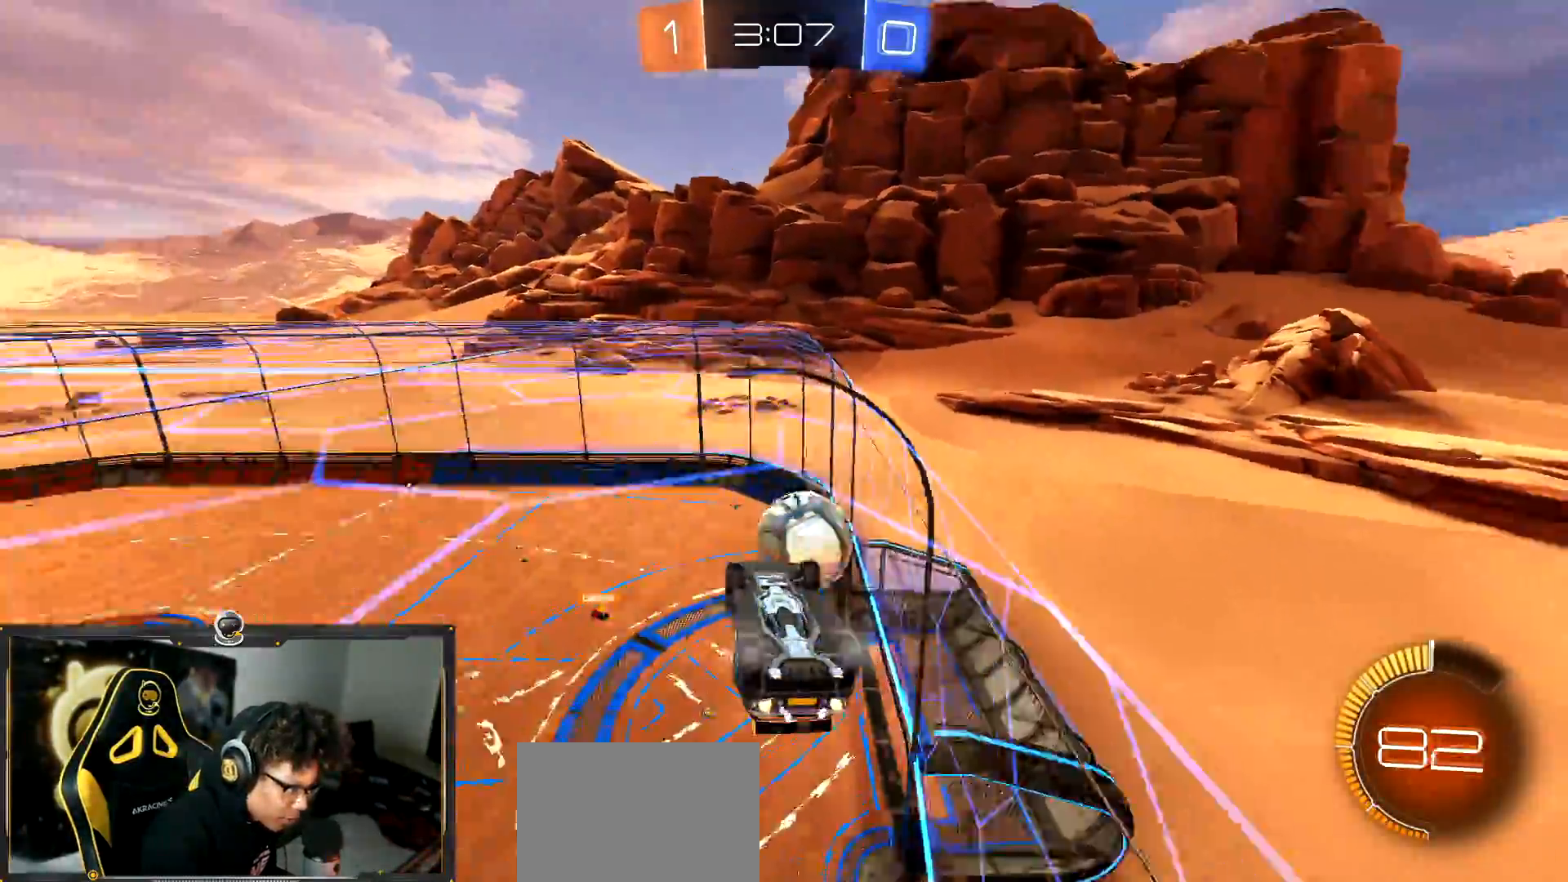
{"buttons": [], "left_stick": "down", "events": [[16, "left_stick", "center"], [317, "R1", "up"], [333, "left_stick", "left"], [433, "R2", "up"], [433, "left_stick", "down"]]}
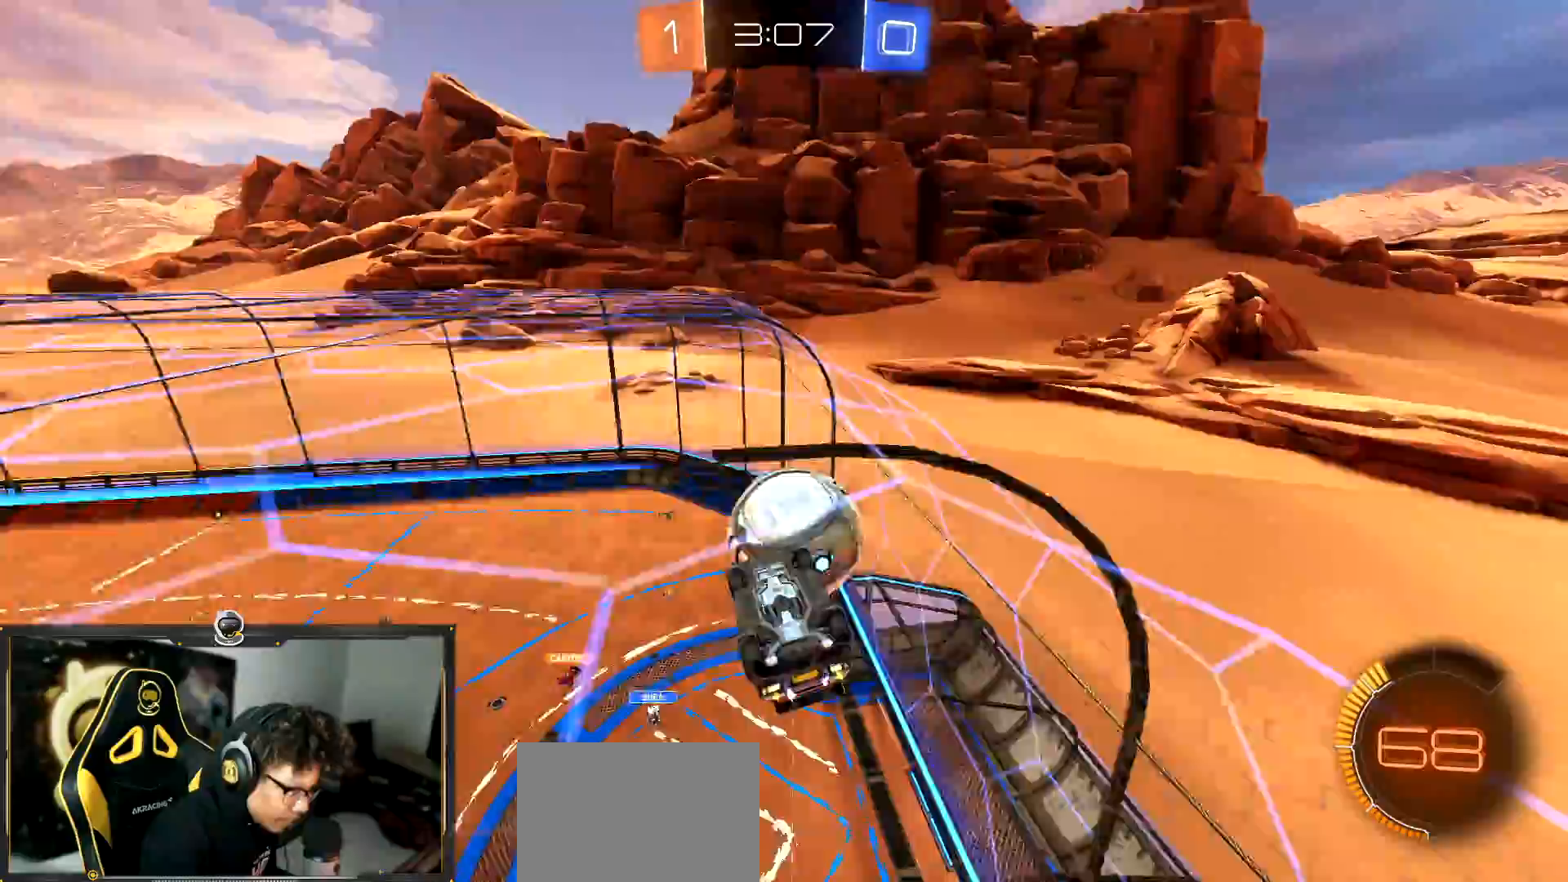
{"buttons": [], "left_stick": "down", "events": []}
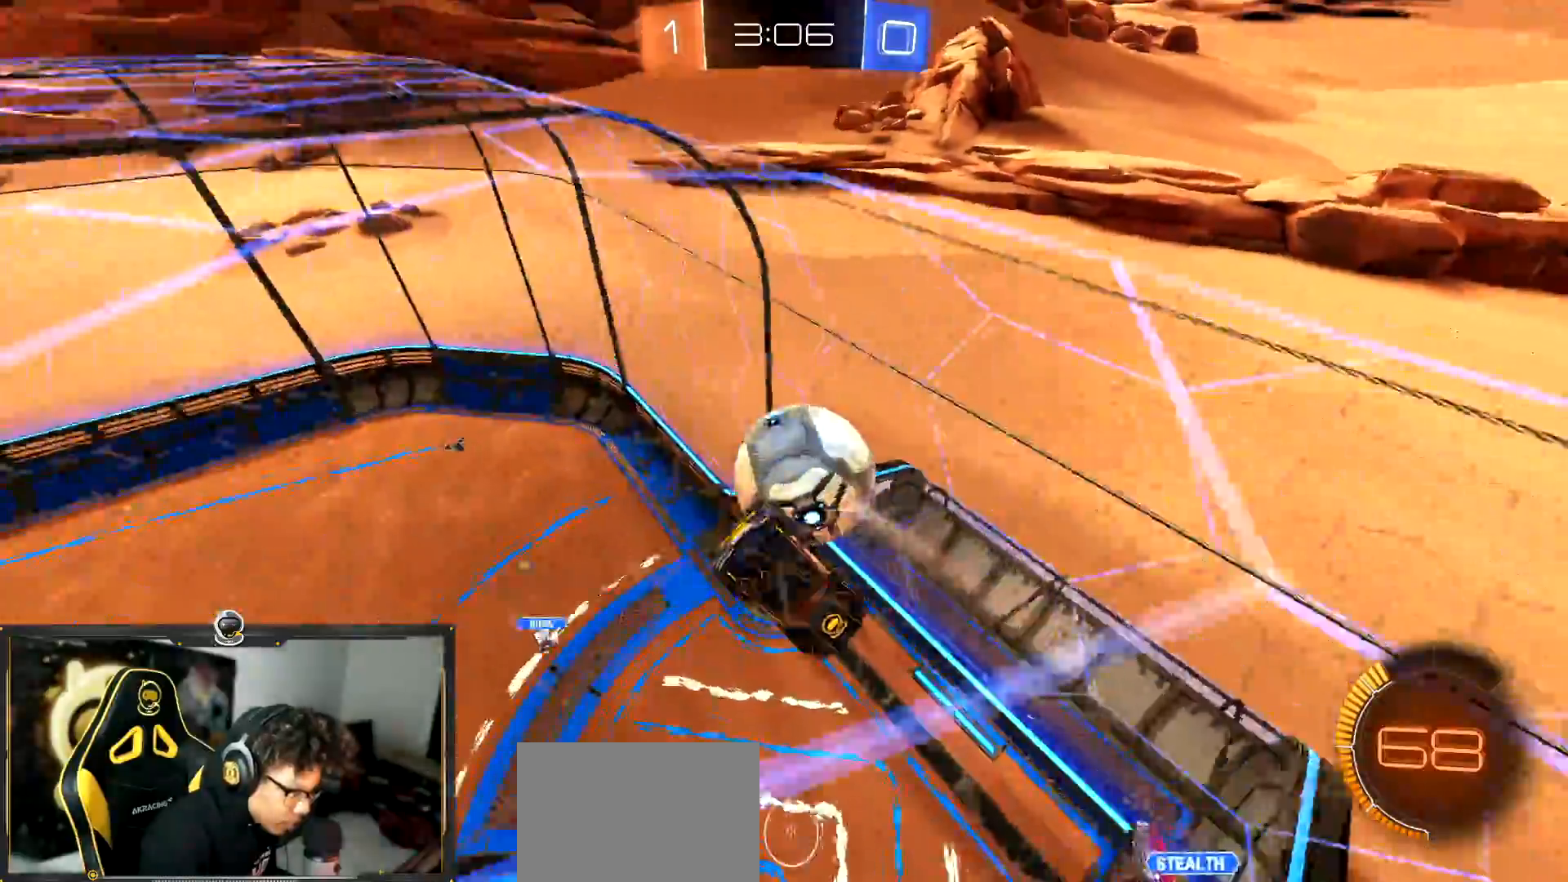
{"buttons": [], "left_stick": "up-right", "events": [[200, "left_stick", "down-right"], [333, "TRIANGLE", "down"], [433, "TRIANGLE", "up"], [483, "left_stick", "up-right"]]}
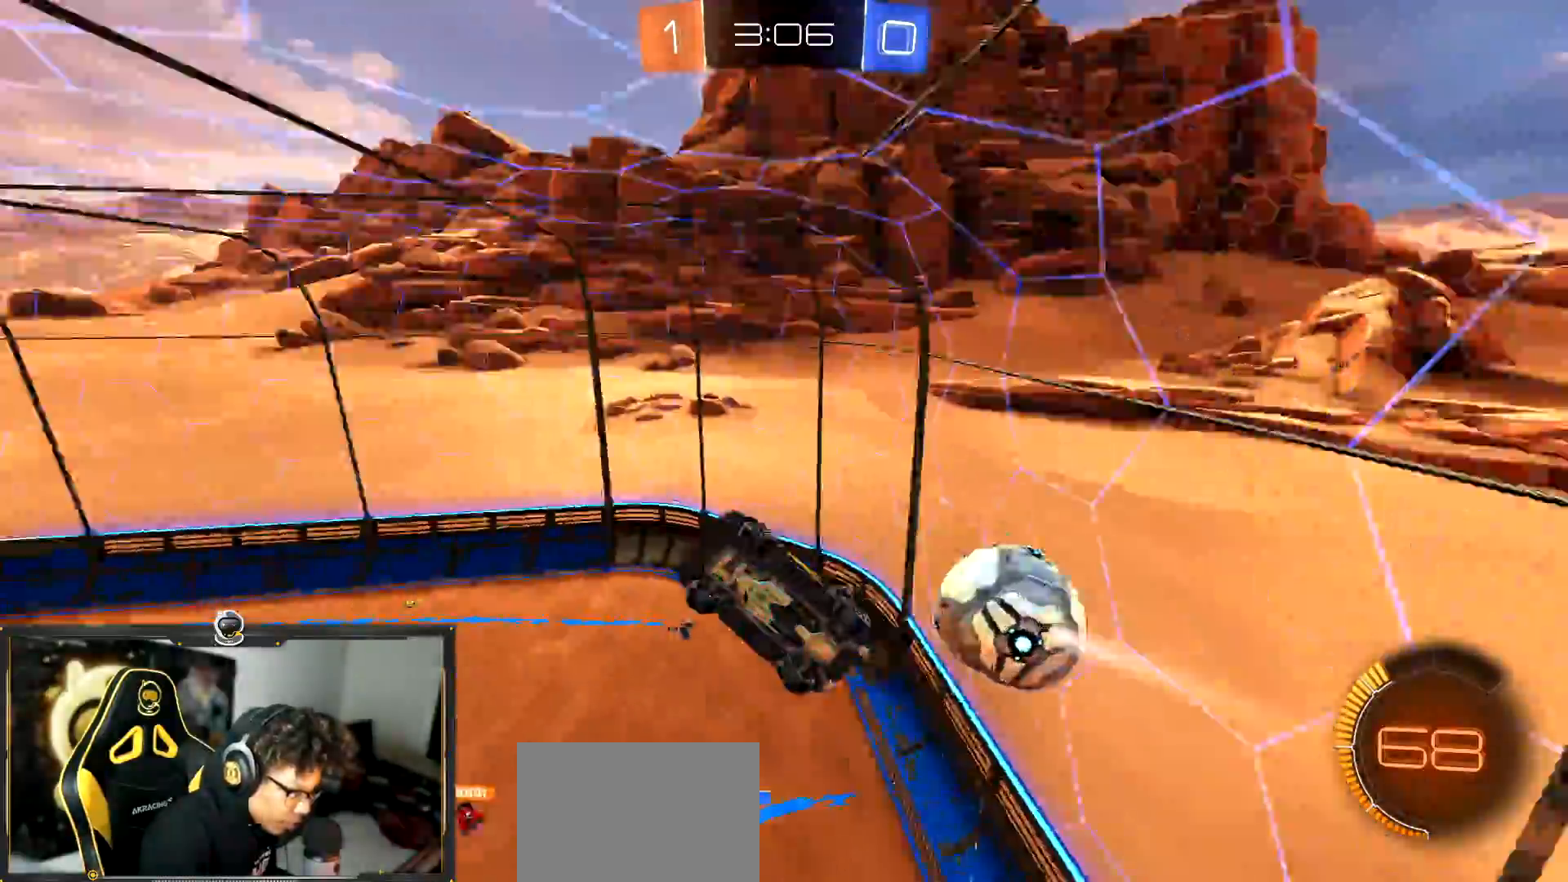
{"buttons": ["TRIANGLE", "L1"], "left_stick": "left", "events": [[200, "left_stick", "center"], [317, "CROSS", "down"], [384, "CROSS", "up"], [384, "L1", "down"], [417, "left_stick", "left"], [450, "TRIANGLE", "down"]]}
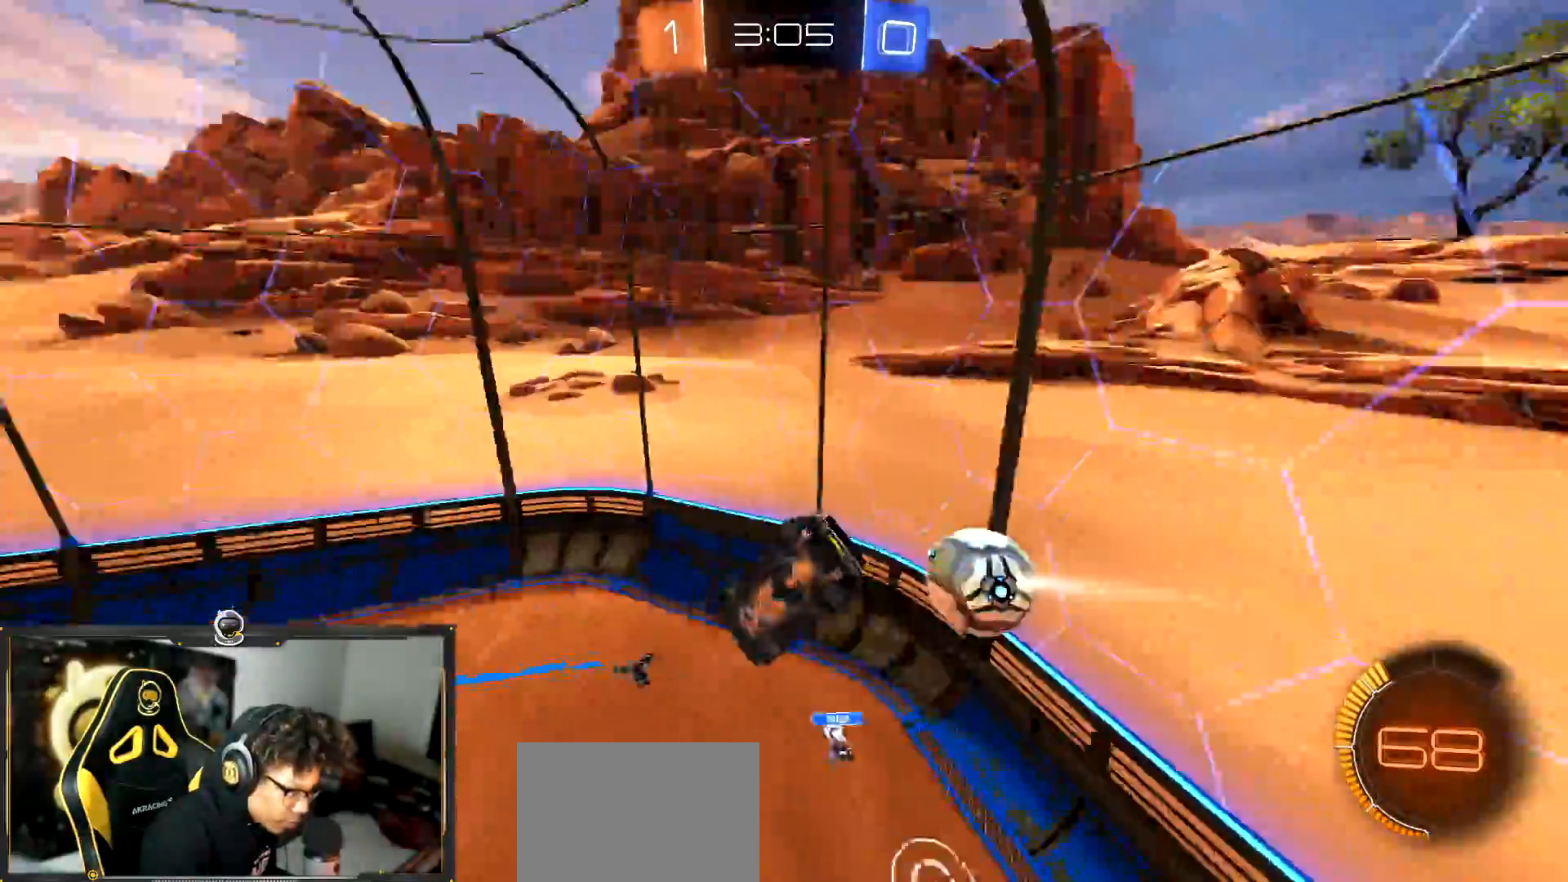
{"buttons": ["R2"], "left_stick": "left", "events": [[16, "R2", "down"], [66, "TRIANGLE", "up"], [83, "left_stick", "down-left"], [133, "L1", "up"], [200, "left_stick", "down"], [333, "L1", "down"], [350, "left_stick", "down-right"], [467, "L1", "up"], [483, "left_stick", "left"]]}
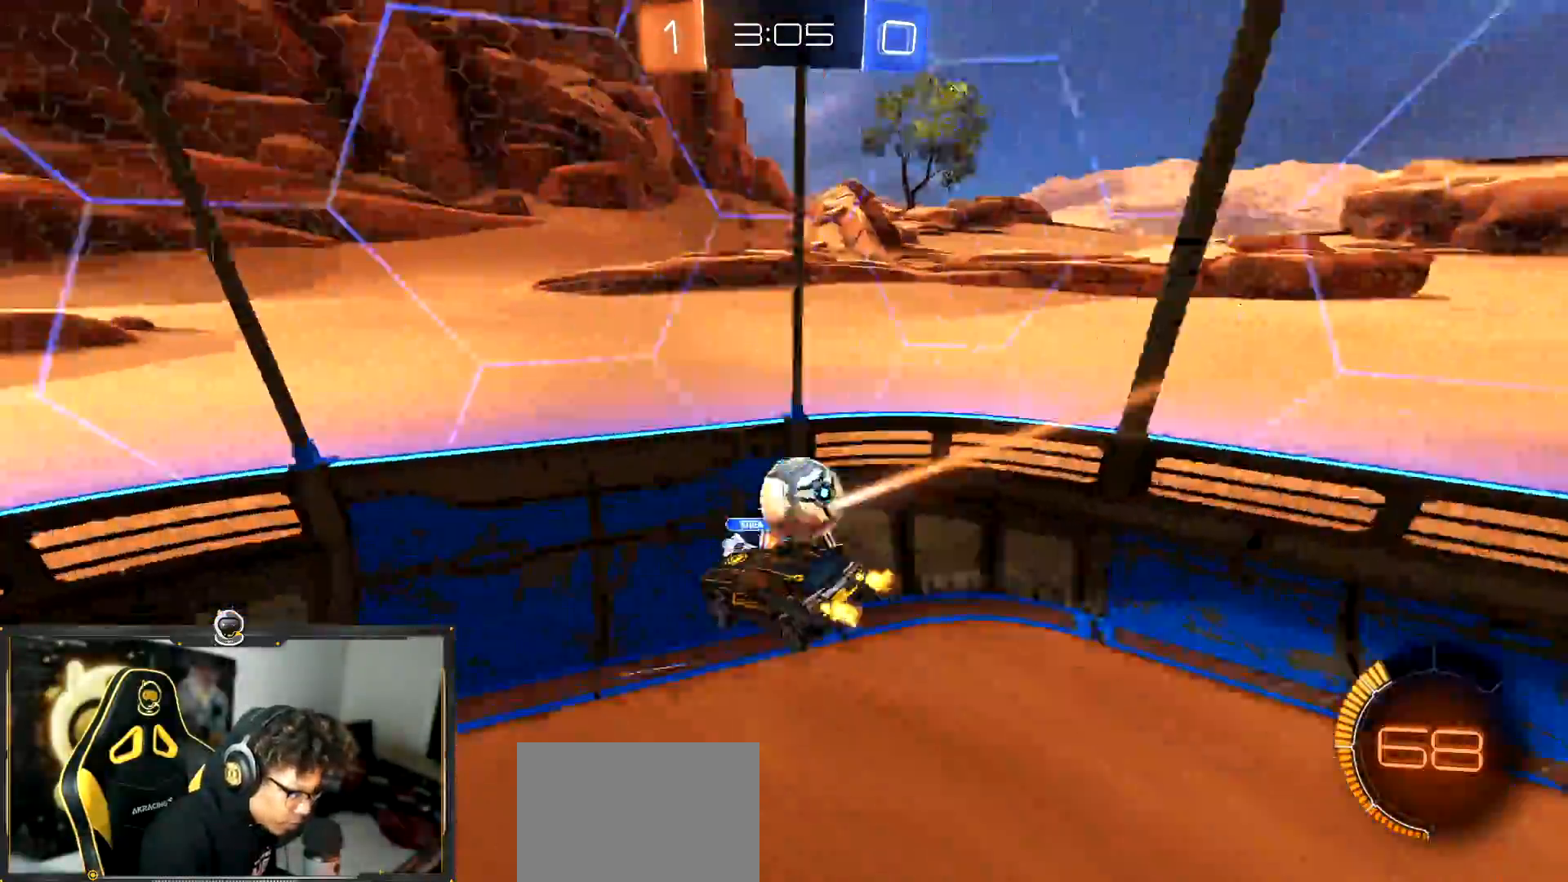
{"buttons": ["L1", "L2", "R2"], "left_stick": "right", "events": [[384, "left_stick", "right"], [400, "L2", "down"], [501, "L1", "down"]]}
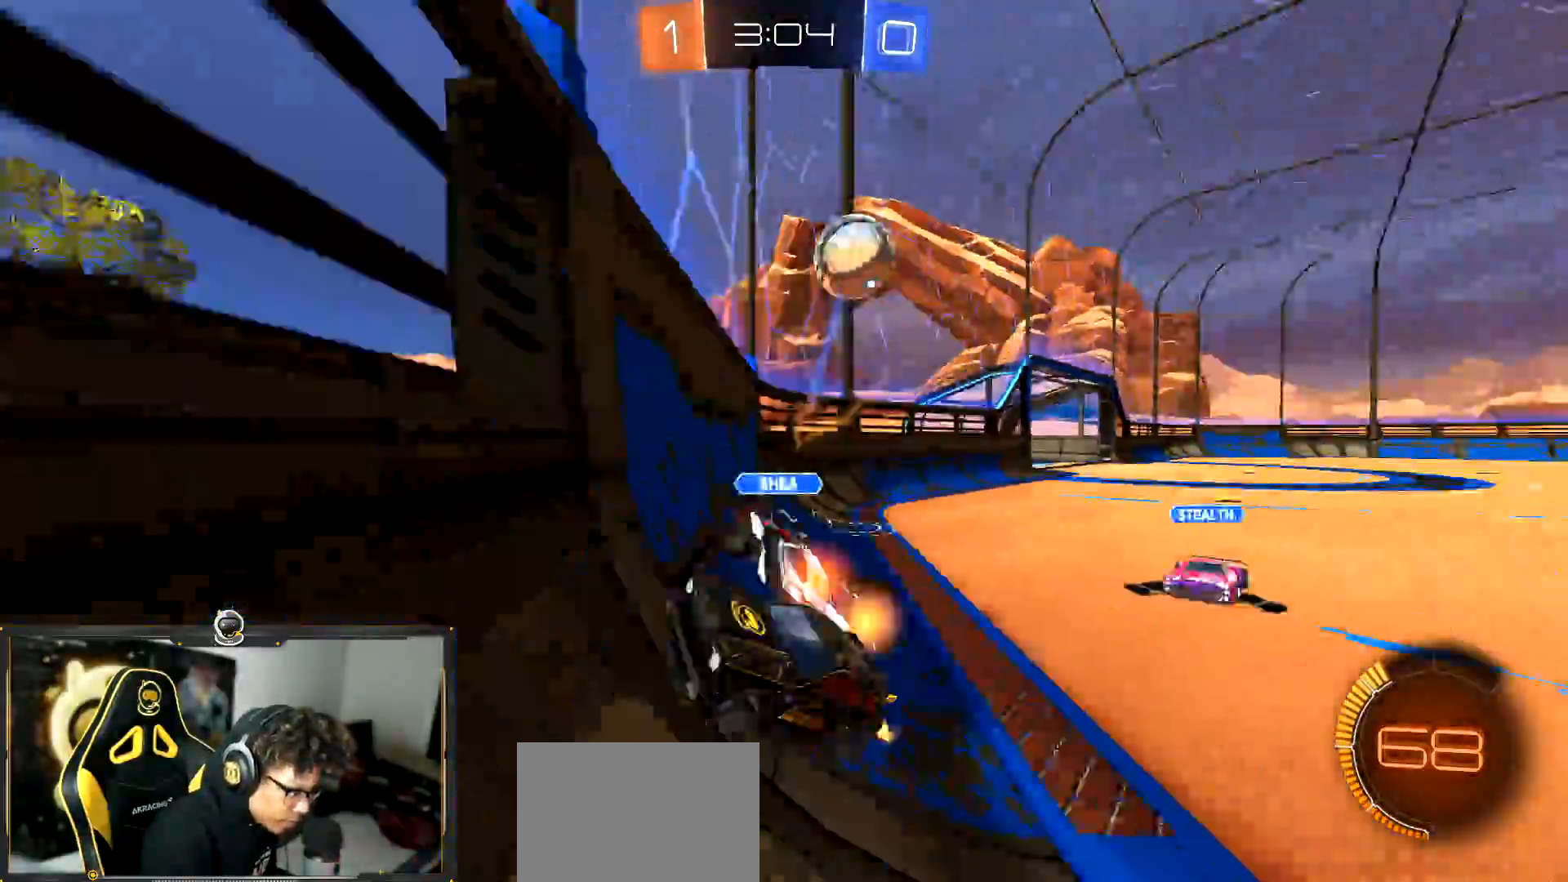
{"buttons": ["R2"], "left_stick": "right", "events": [[133, "L2", "up"], [183, "L1", "up"], [383, "L1", "down"], [467, "L1", "up"]]}
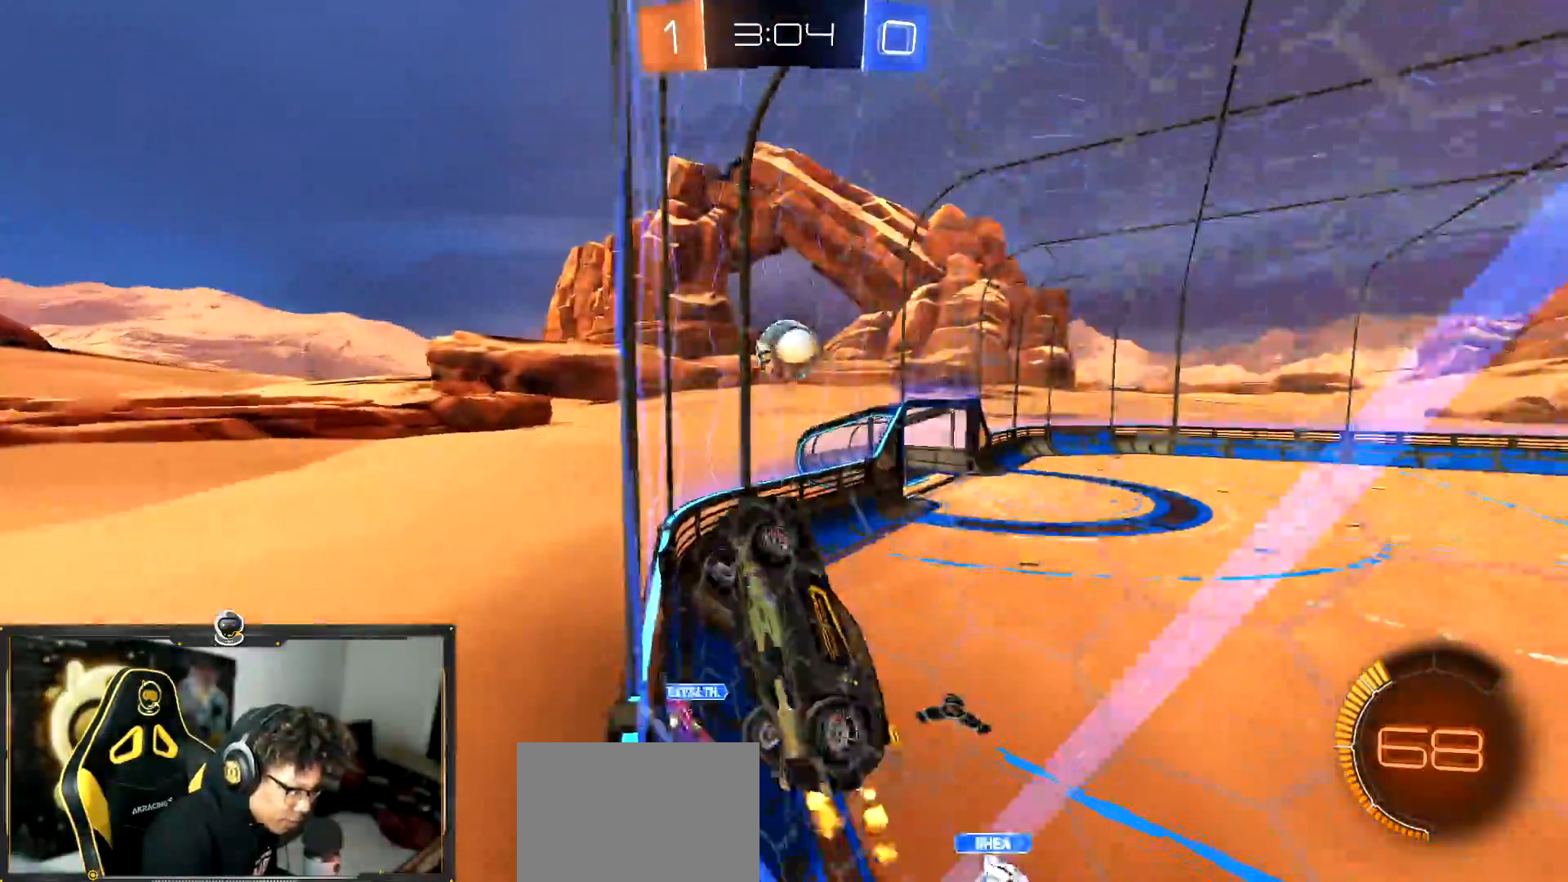
{"buttons": ["SQUARE", "R1", "R2"], "left_stick": "right", "events": [[167, "CROSS", "down"], [184, "left_stick", "down"], [317, "R1", "down"], [317, "SQUARE", "down"], [350, "CROSS", "up"], [350, "left_stick", "right"]]}
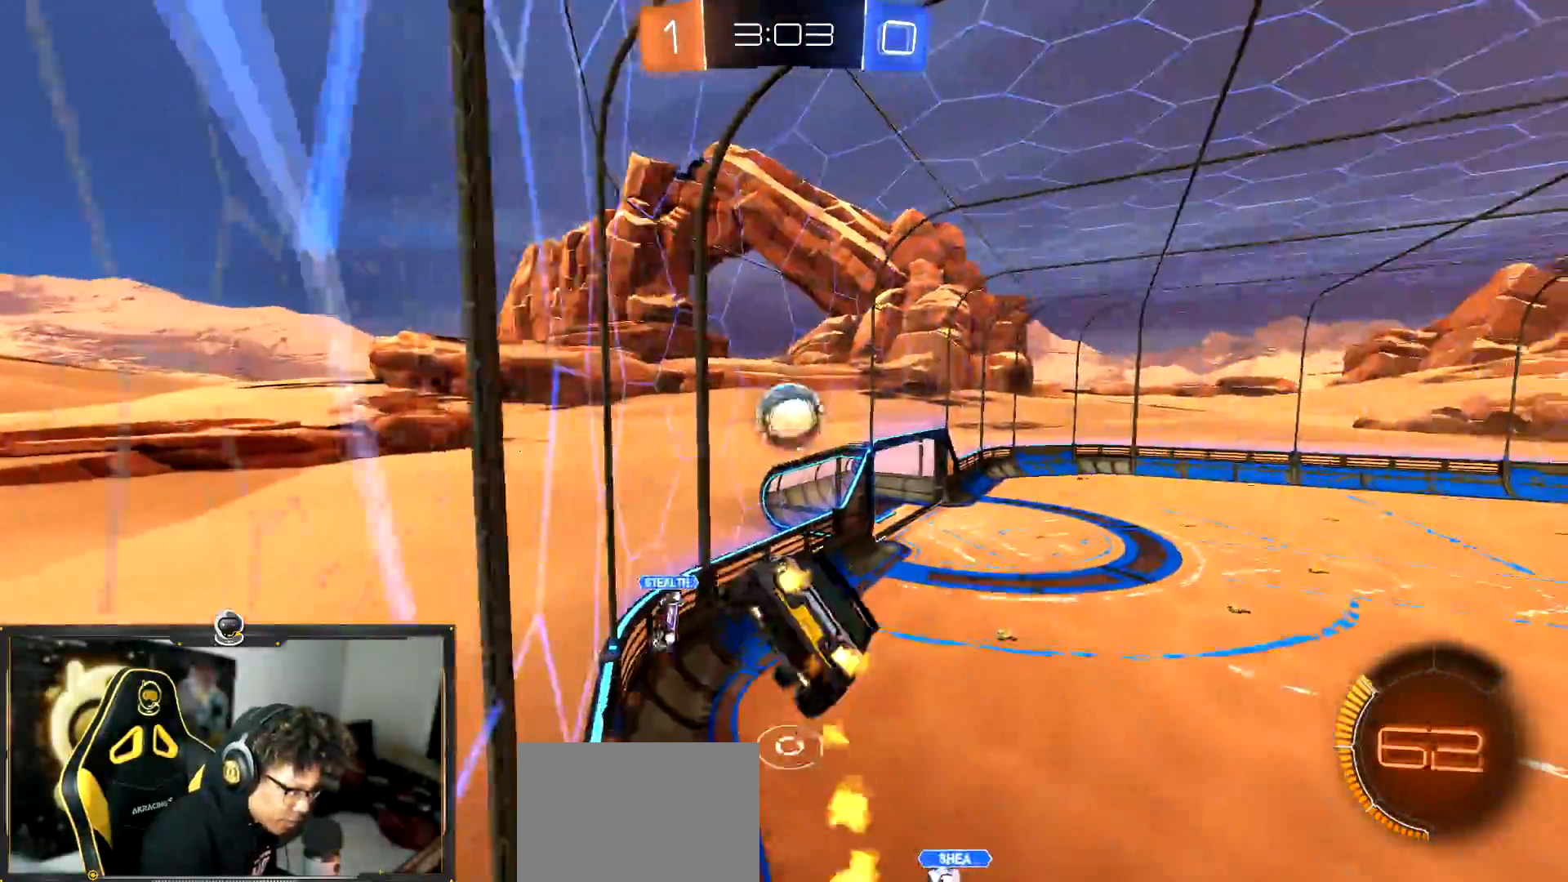
{"buttons": ["SQUARE", "R1", "R2"], "left_stick": "left", "events": [[33, "SQUARE", "up"], [216, "SQUARE", "down"], [233, "left_stick", "up"], [383, "left_stick", "left"]]}
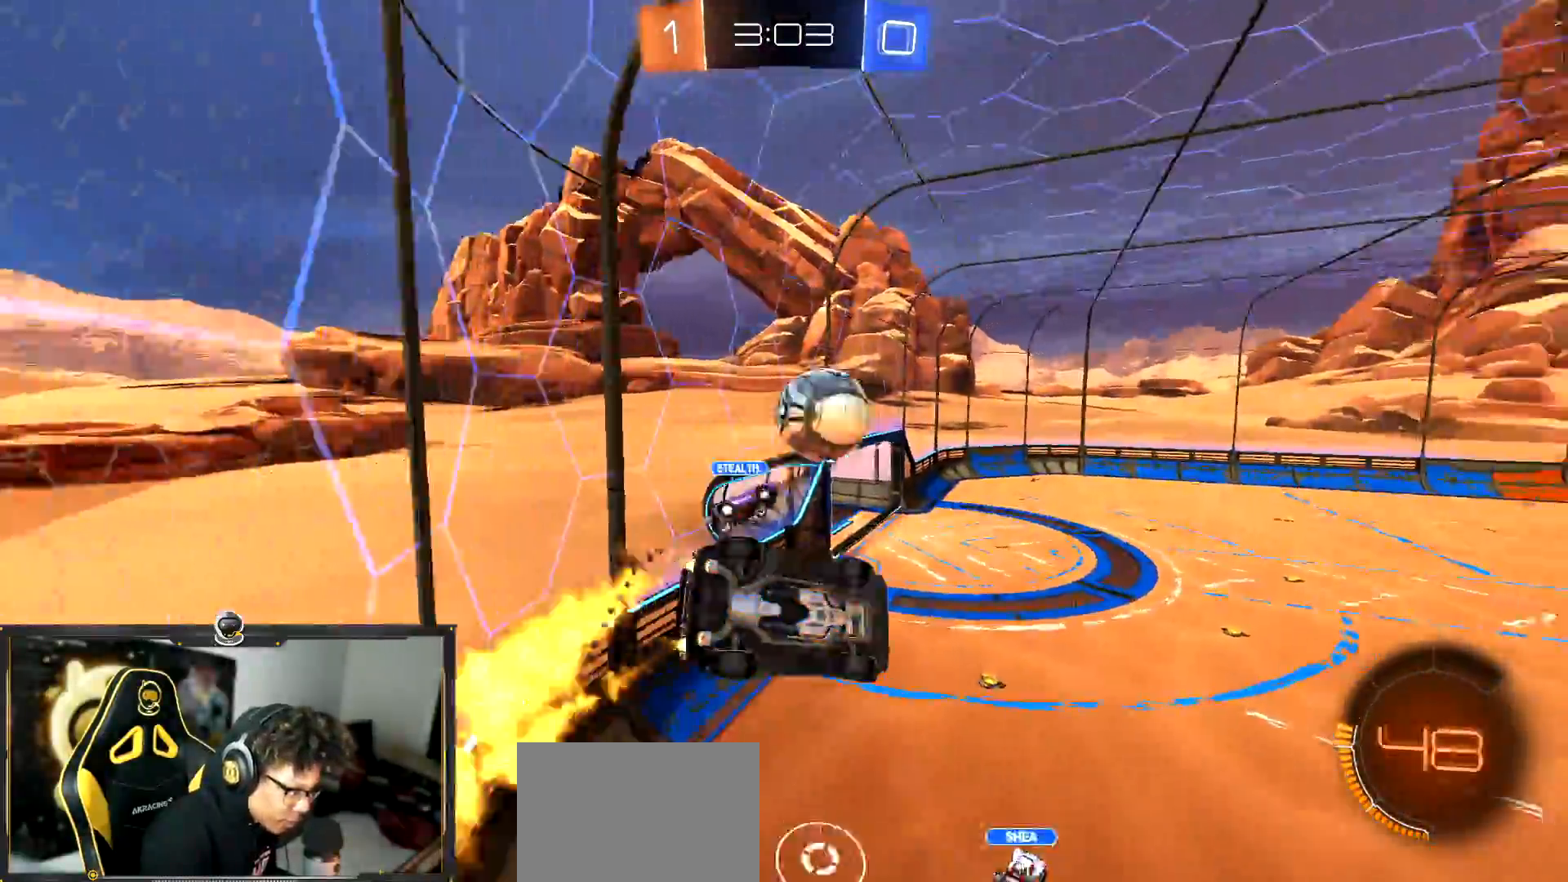
{"buttons": ["R1", "R2"], "left_stick": "down", "events": [[17, "left_stick", "down-left"], [201, "SQUARE", "up"], [301, "left_stick", "up"], [351, "CROSS", "down"], [417, "left_stick", "down"], [484, "CROSS", "up"]]}